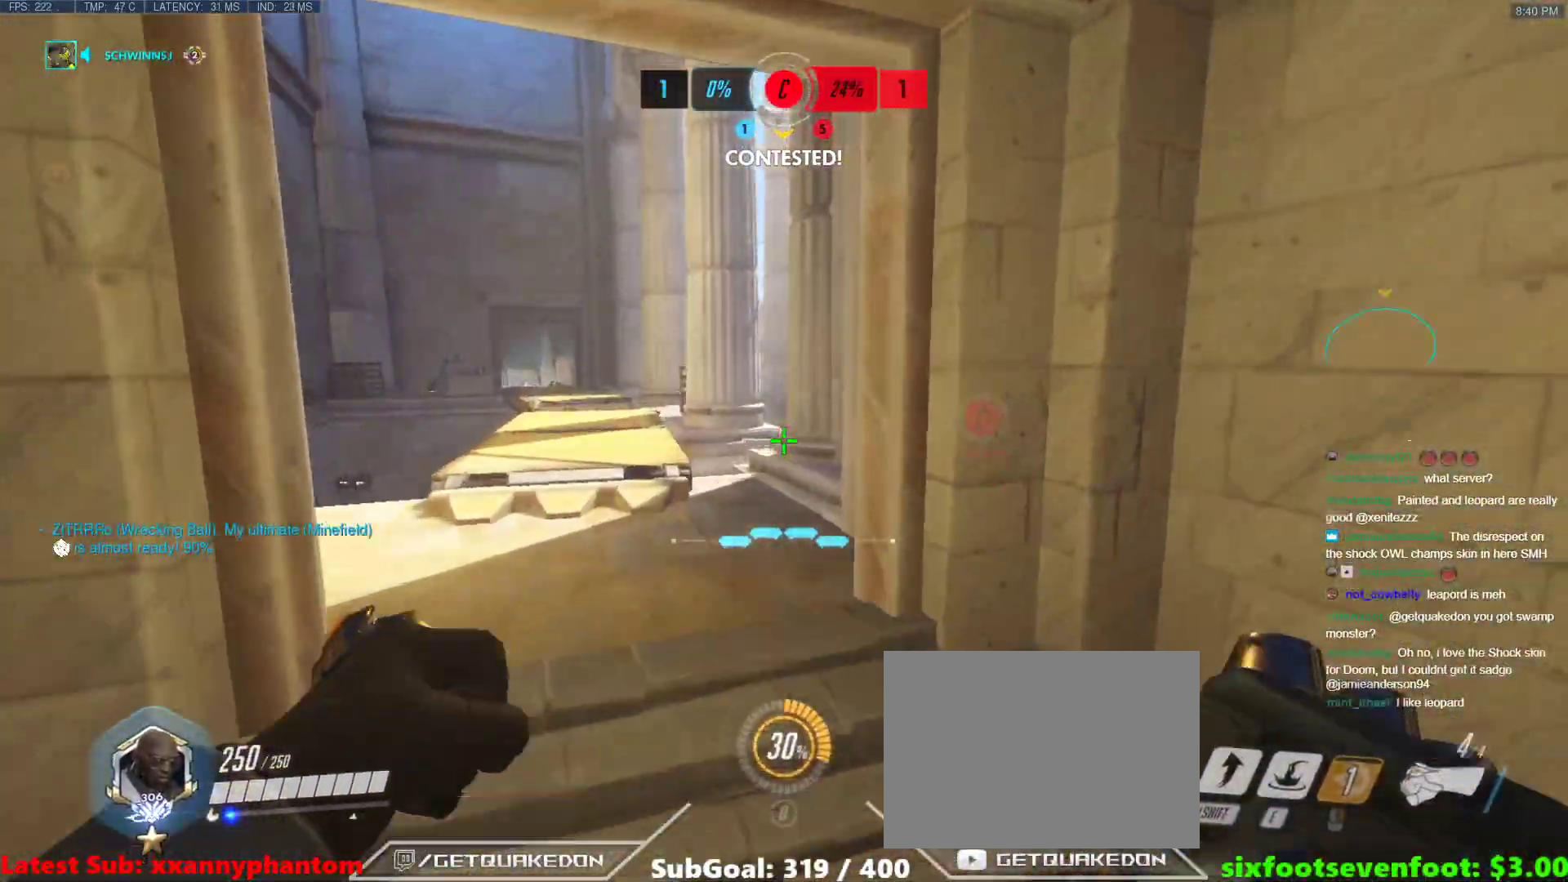
Gameplay with keyboard; each line is a JSON object with the keys held at the frame after it. "events" lists presses ("down") and releases ("up") of "1", "2", "3", "4", "5", "a", "alt", "b", "c", "caps_lock", "ctrl", "d", "e", "f", "g", "n", "q", "r", "s", "shift", "space", "t", "tab", "v", "w", "x" and "z" between this image and that frame as [ms after this image, input, new state], when the widget could be followed in between. No other keys are recorded. Mouse input is not recorded.
{"keys": ["a", "w"], "events": [[83, "r", "down"], [183, "r", "up"], [233, "a", "down"]]}
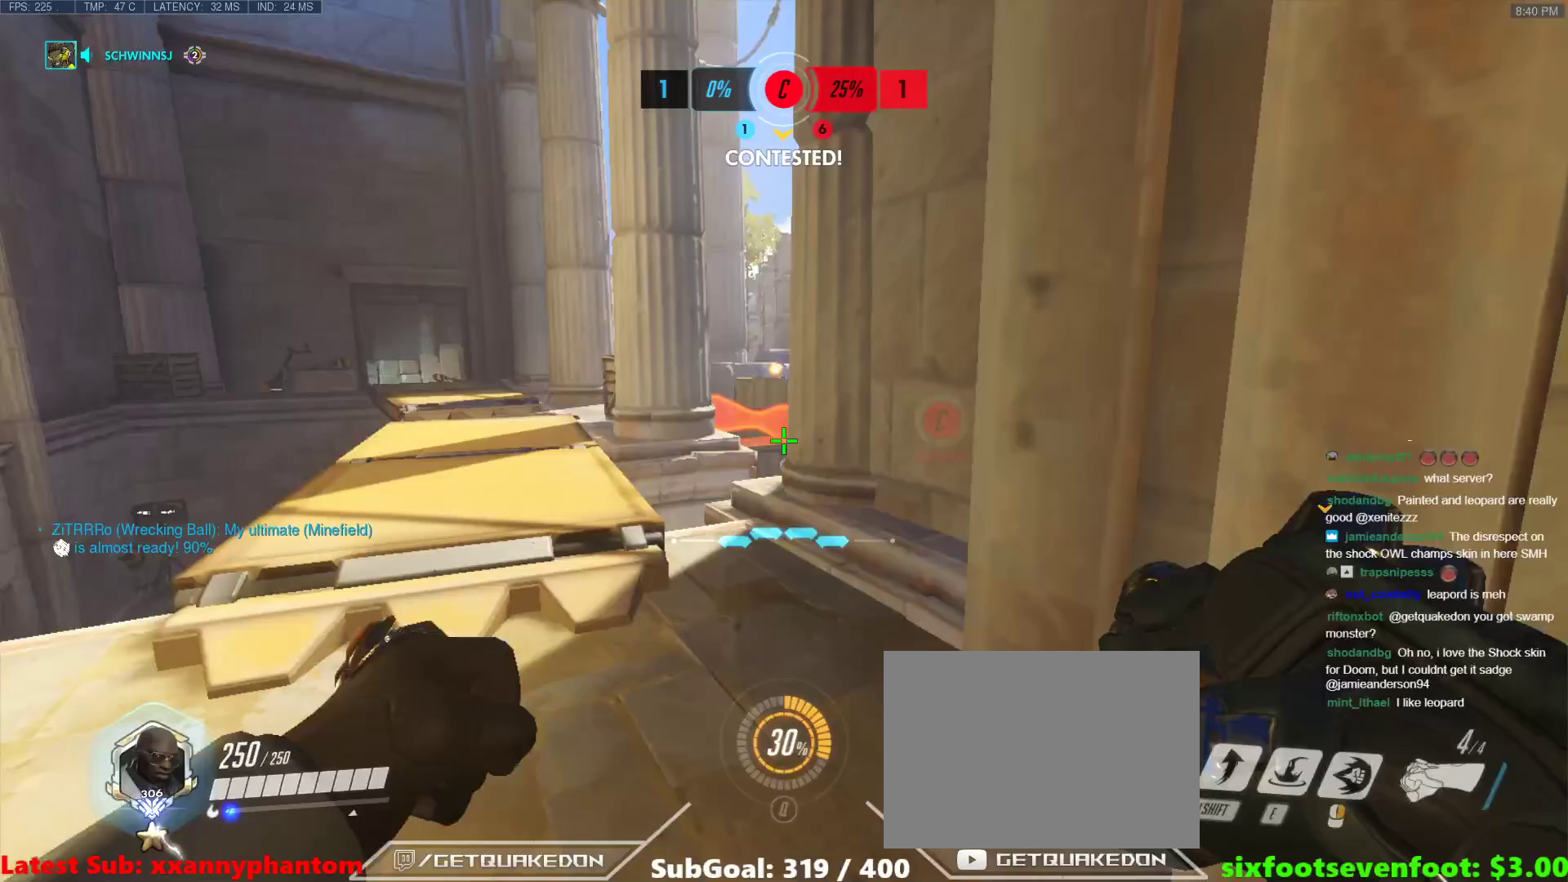
{"keys": ["d", "s"], "events": [[100, "a", "up"], [100, "d", "down"], [150, "w", "up"], [300, "s", "down"]]}
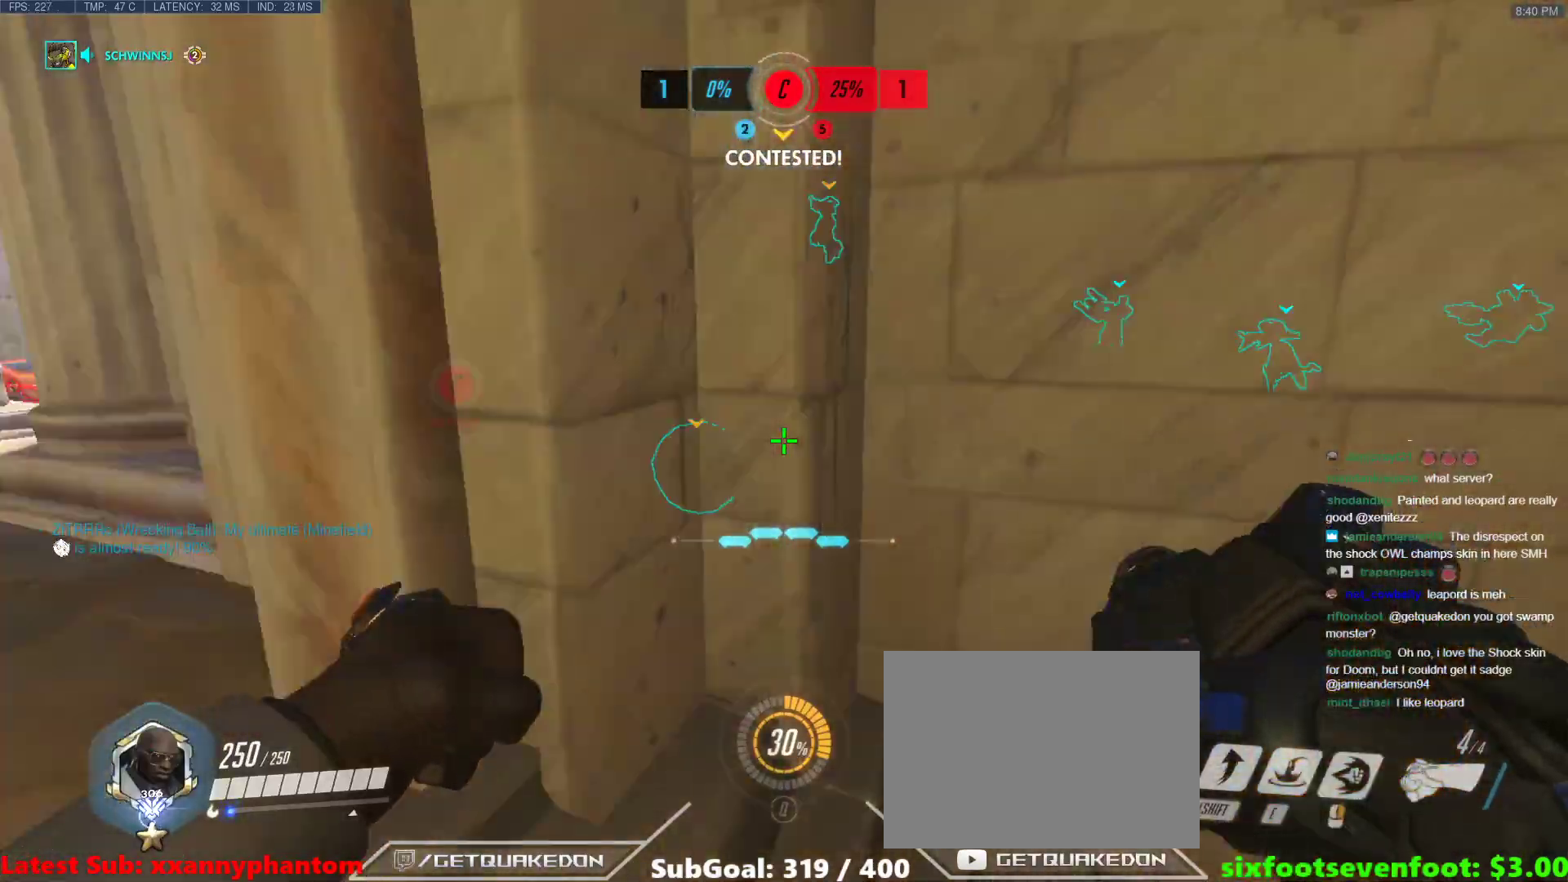
{"keys": ["a", "w"], "events": [[17, "s", "up"], [167, "w", "down"], [450, "a", "down"], [500, "d", "up"]]}
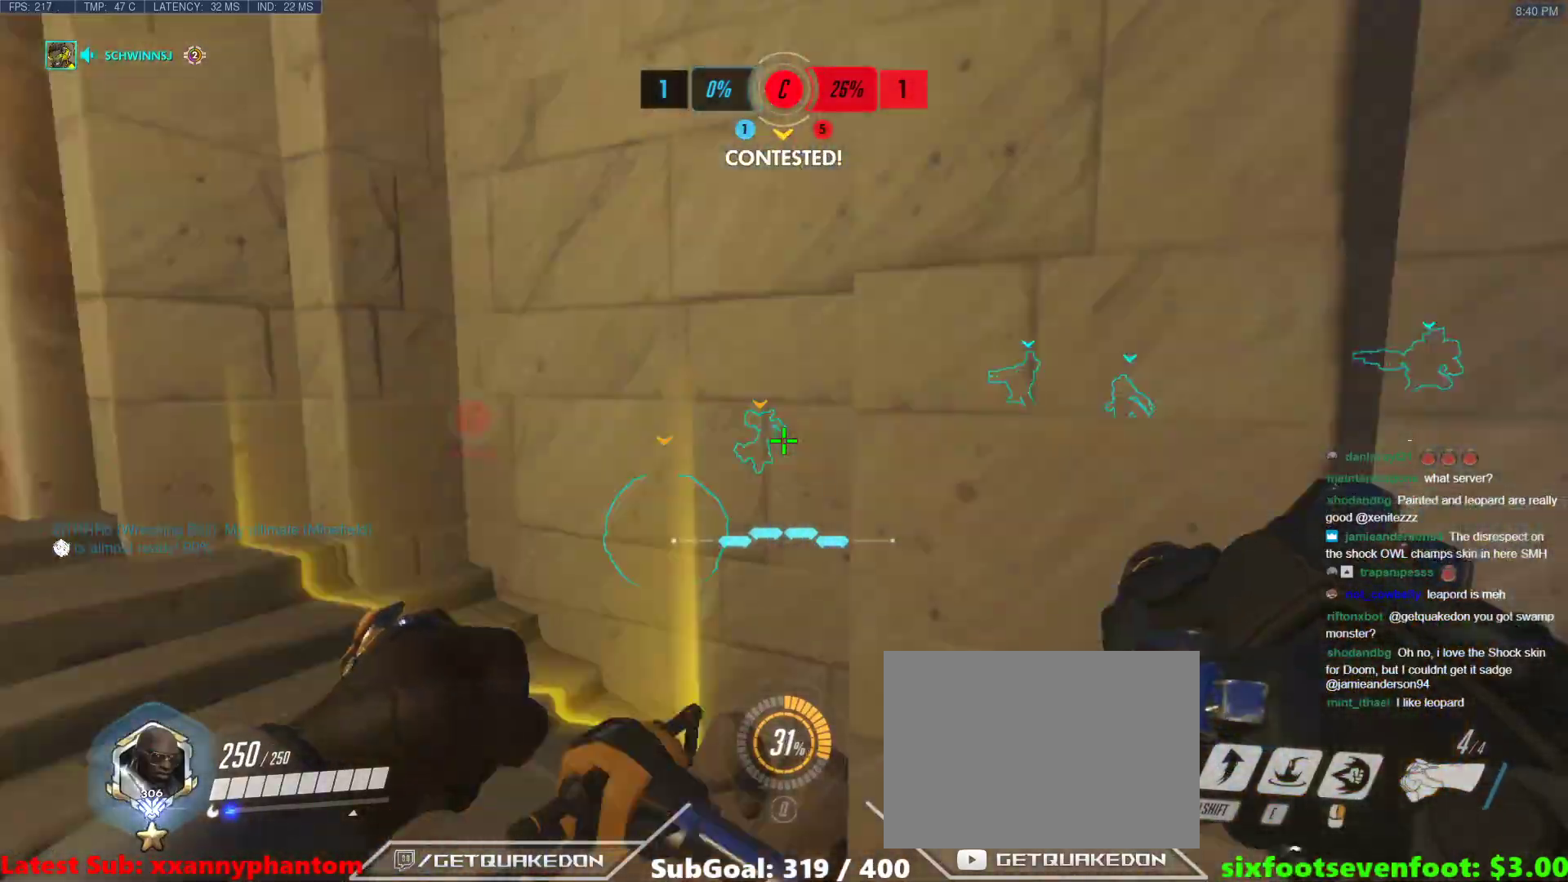
{"keys": ["a", "d"], "events": [[317, "w", "up"], [367, "d", "down"], [417, "a", "up"], [467, "a", "down"]]}
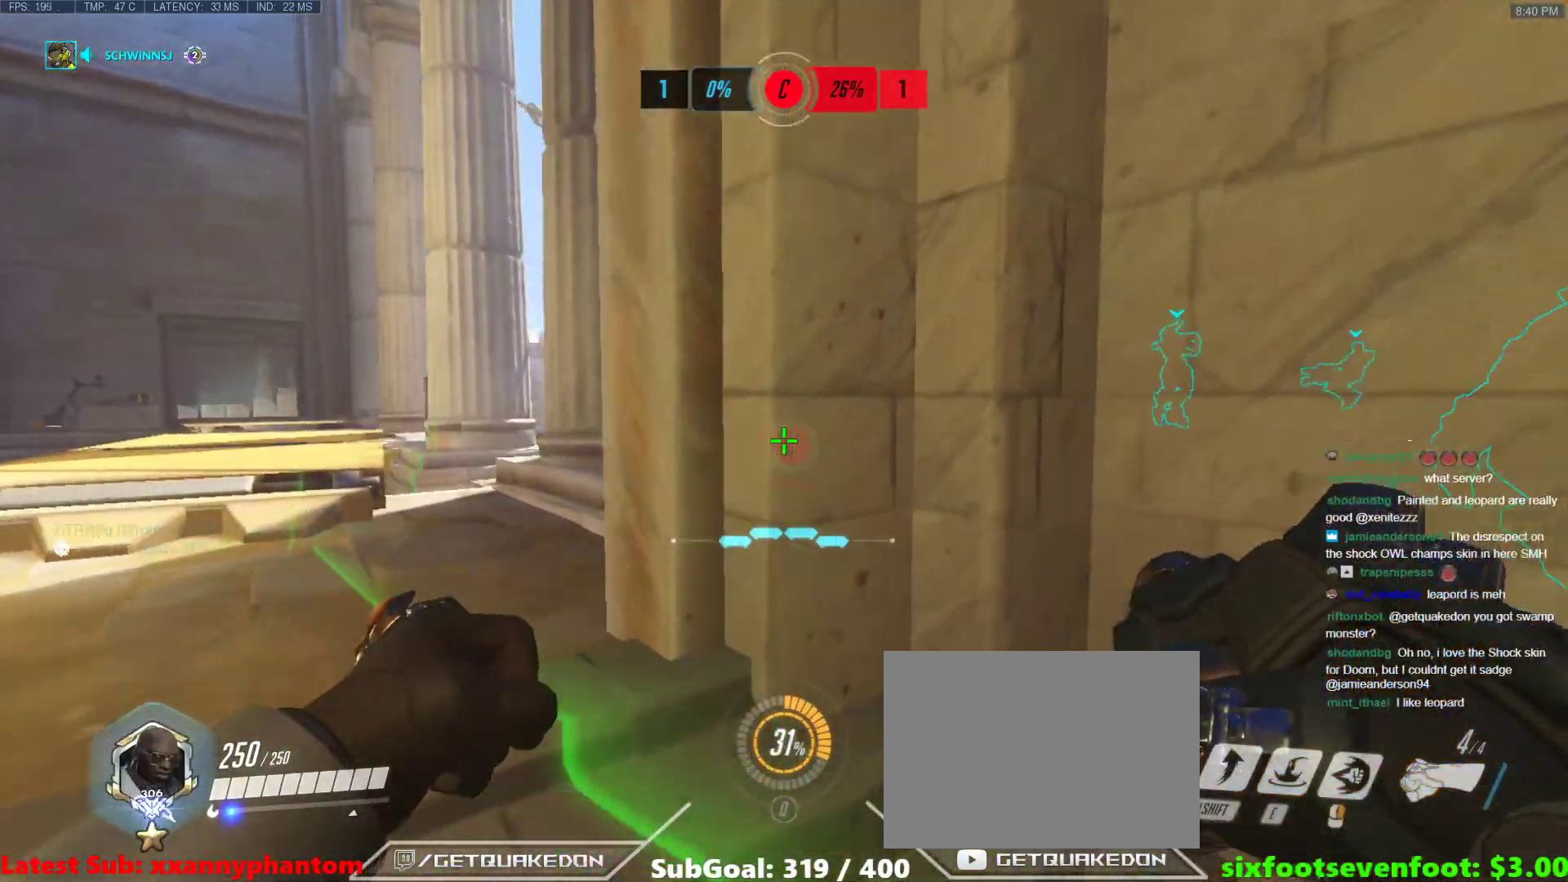
{"keys": ["a", "d", "w"], "events": [[17, "d", "up"], [200, "d", "down"], [250, "a", "up"], [433, "w", "down"], [483, "a", "down"]]}
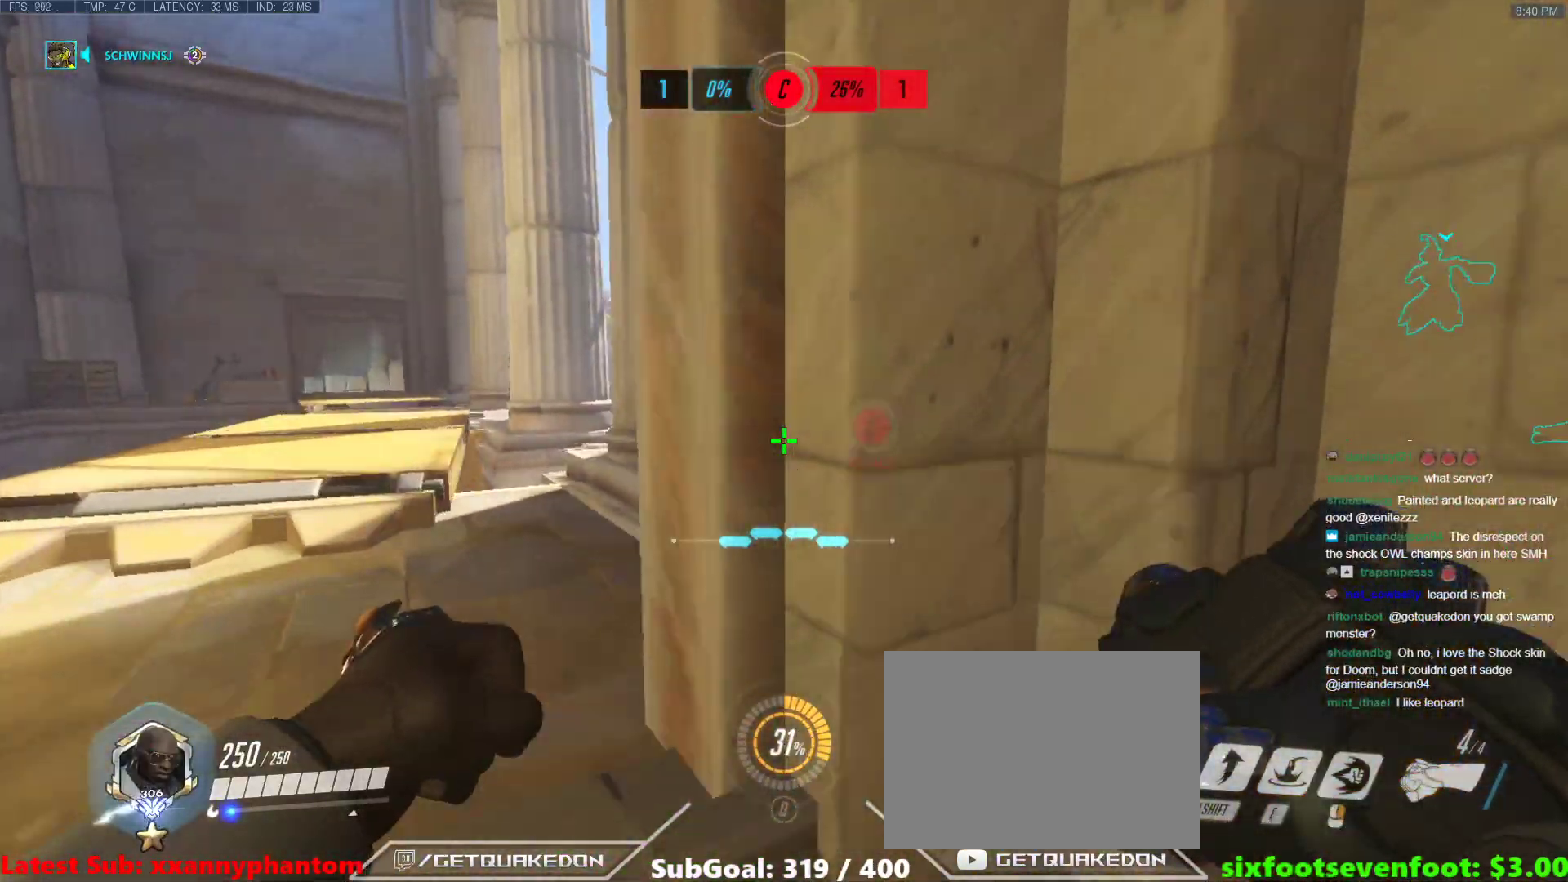
{"keys": ["a", "d"], "events": [[17, "d", "up"], [167, "w", "up"], [500, "d", "down"]]}
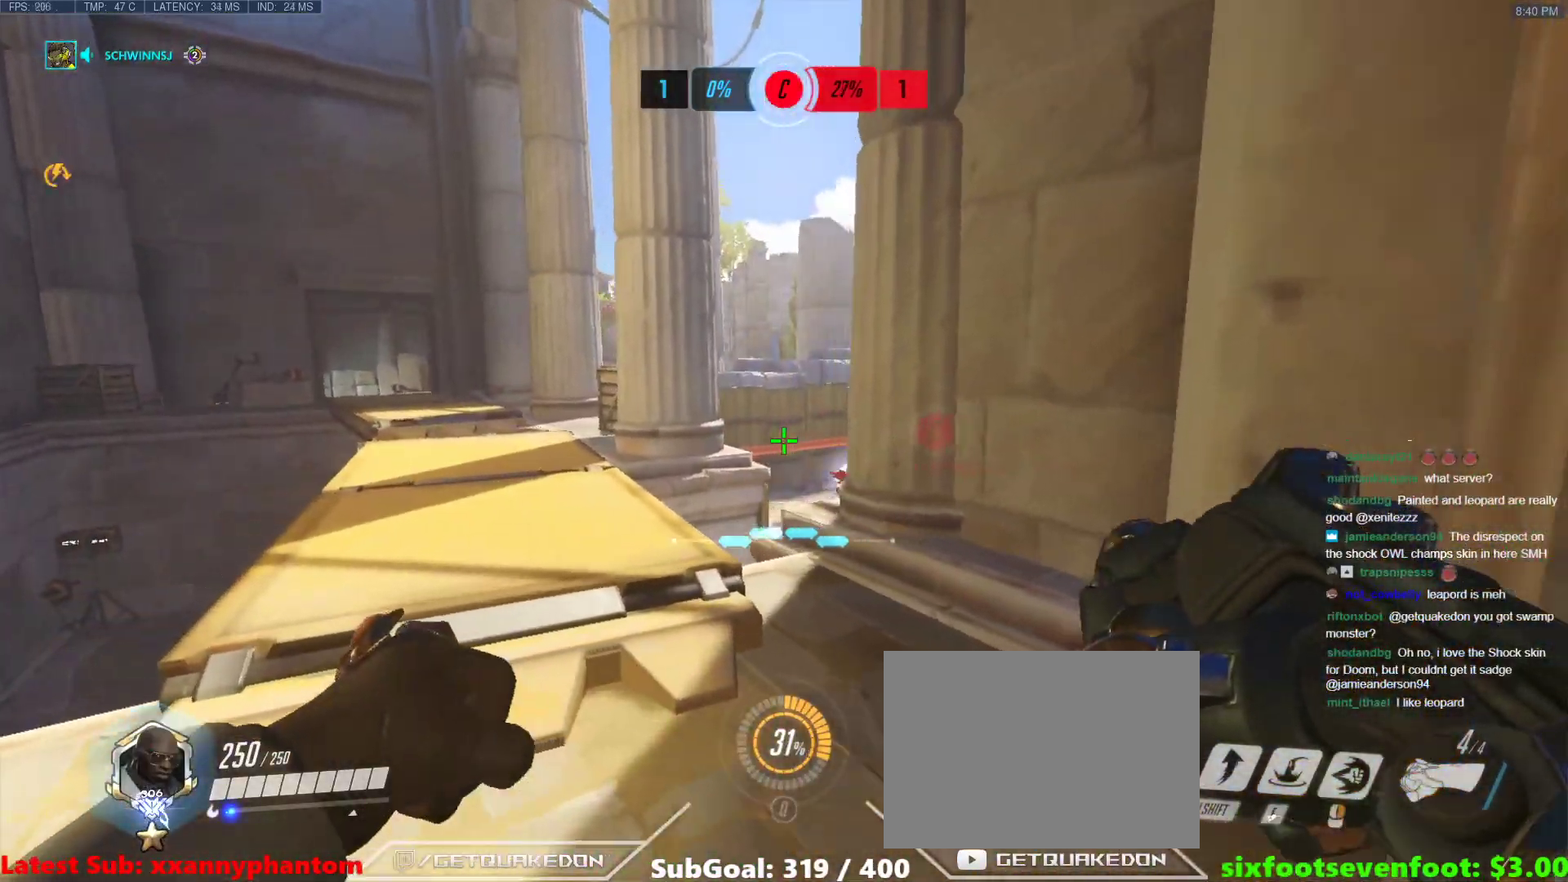
{"keys": ["a"], "events": [[33, "a", "up"], [233, "w", "down"], [283, "a", "down"], [317, "d", "up"], [367, "w", "up"]]}
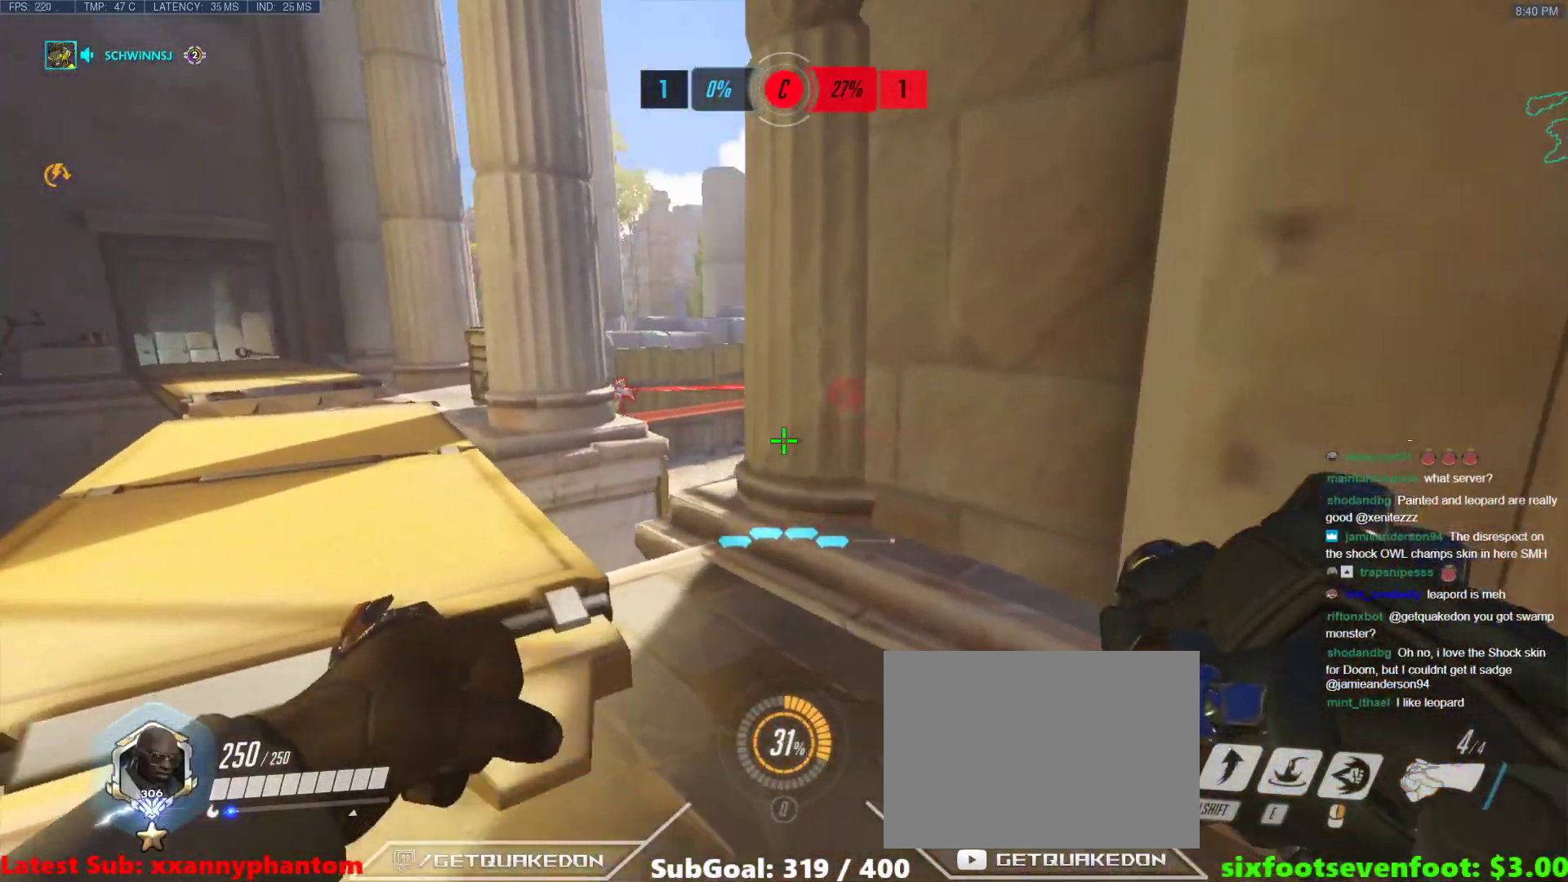
{"keys": ["d"], "events": [[250, "d", "down"], [300, "a", "up"]]}
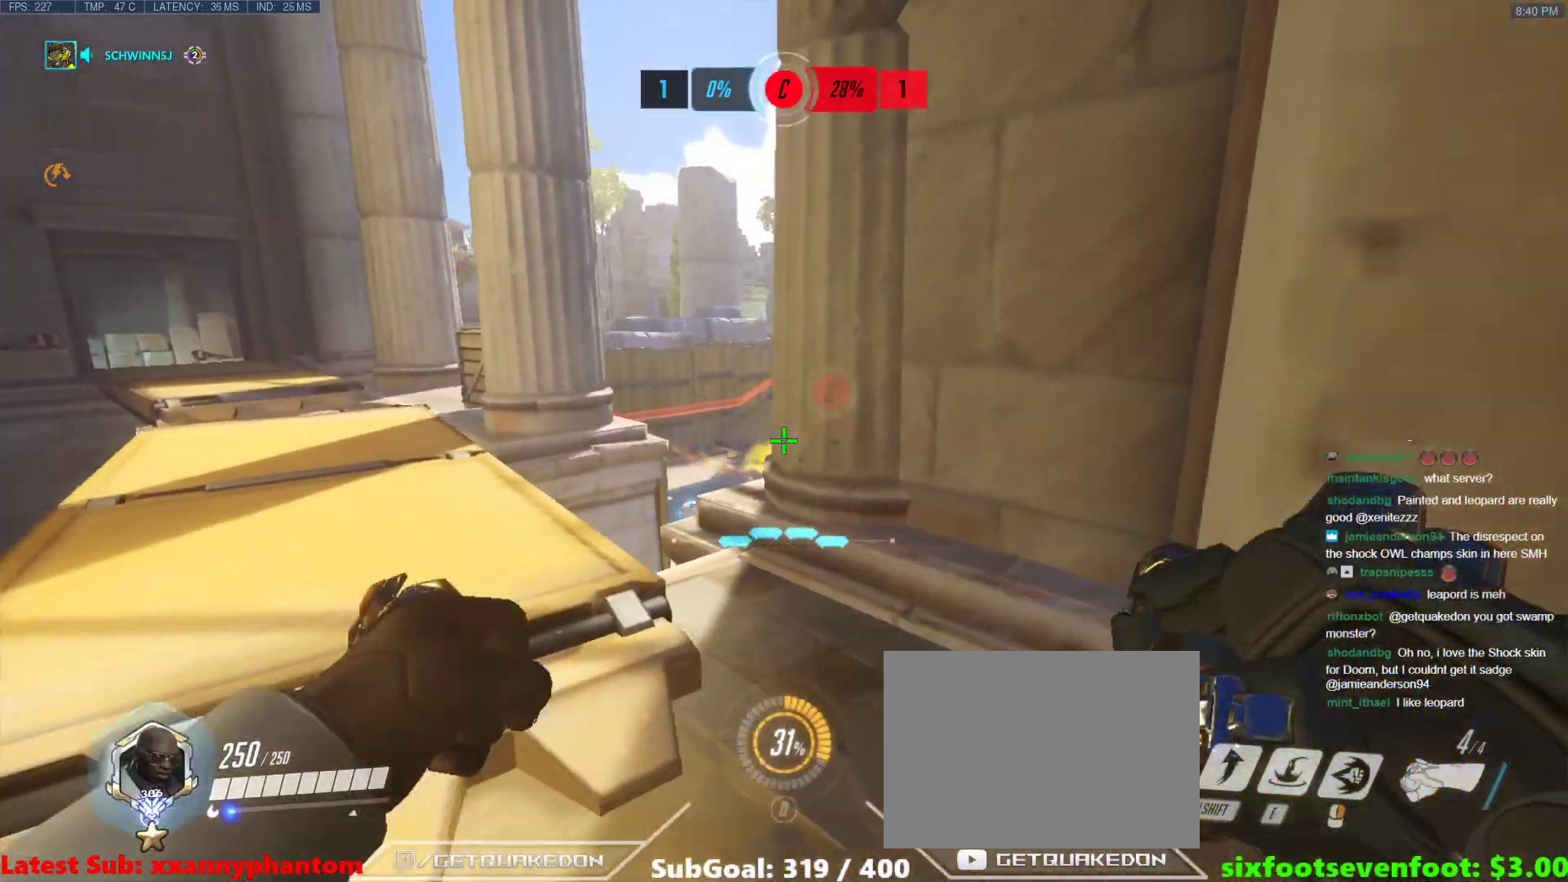
{"keys": ["a"], "events": [[67, "a", "down"], [117, "d", "up"]]}
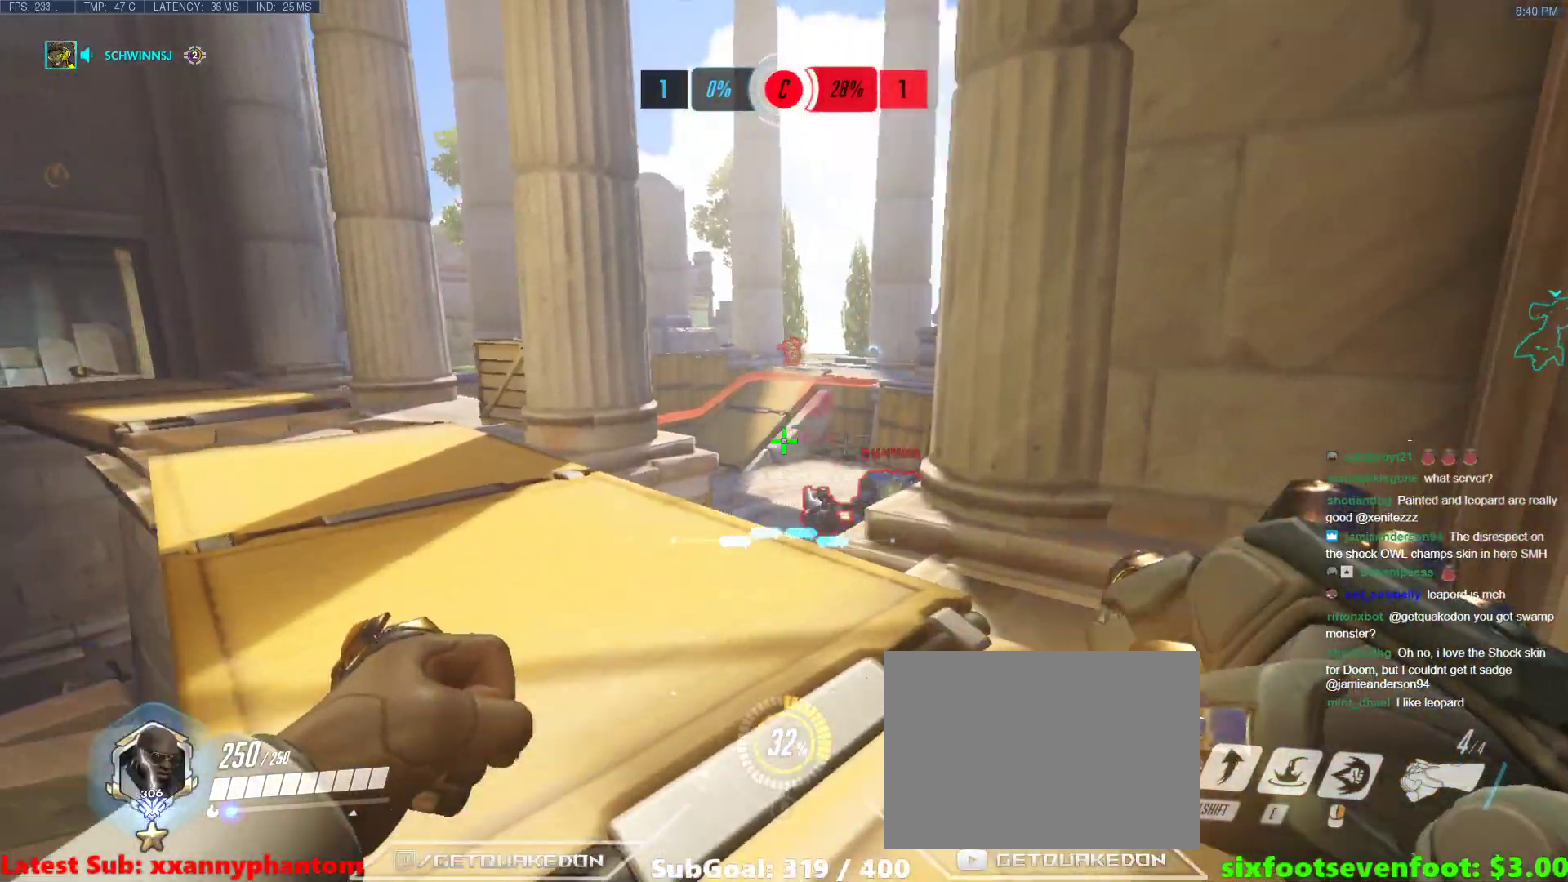
{"keys": ["d"], "events": [[83, "d", "down"], [133, "a", "up"]]}
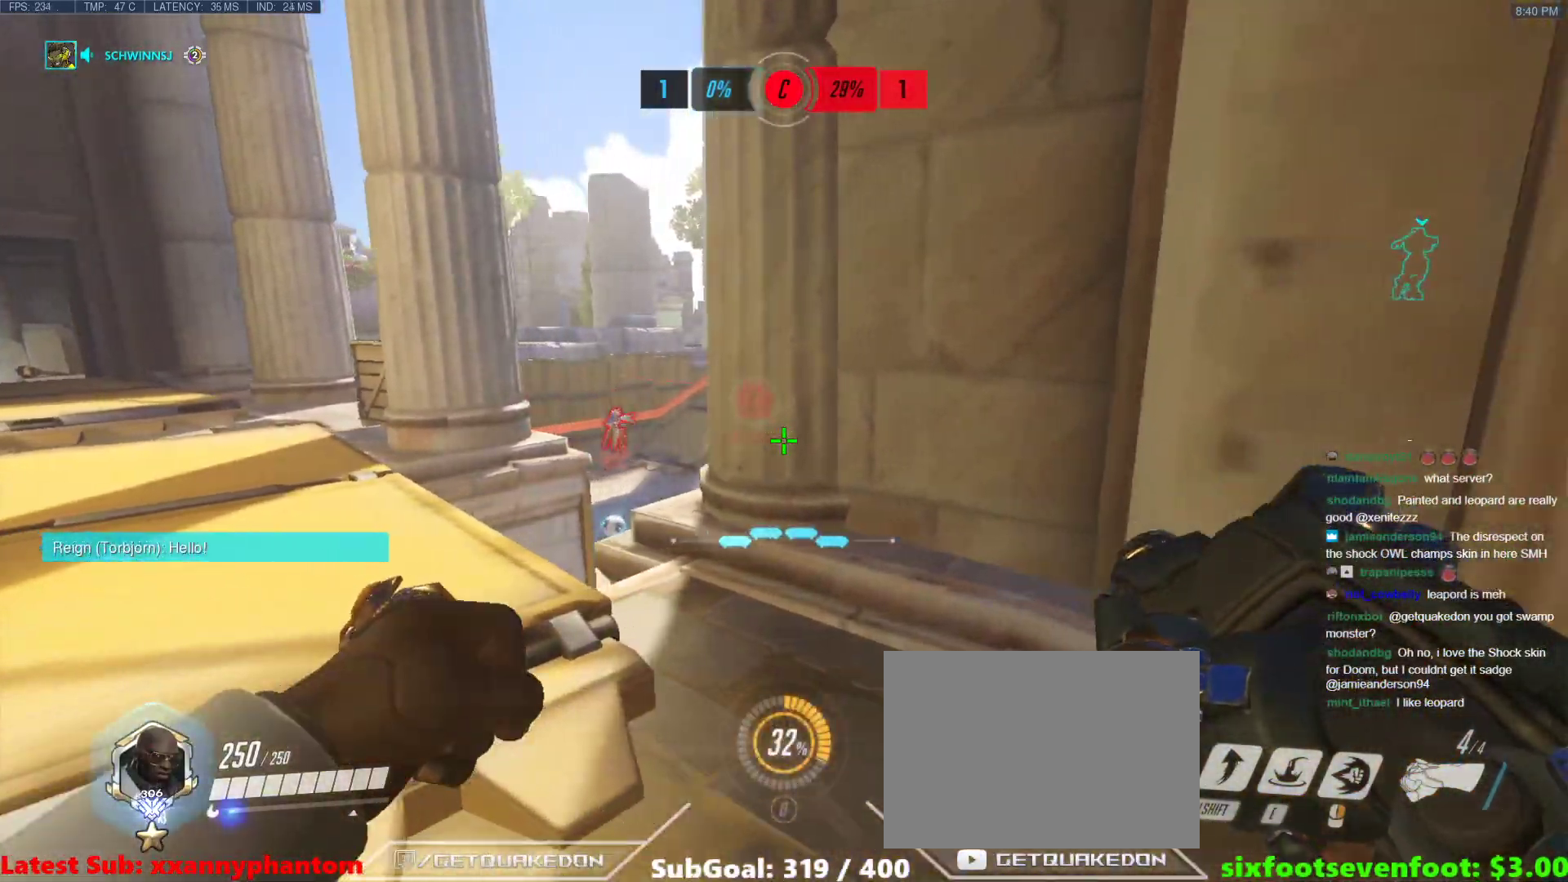
{"keys": ["w"], "events": [[150, "a", "down"], [200, "d", "up"], [283, "w", "down"], [333, "a", "up"]]}
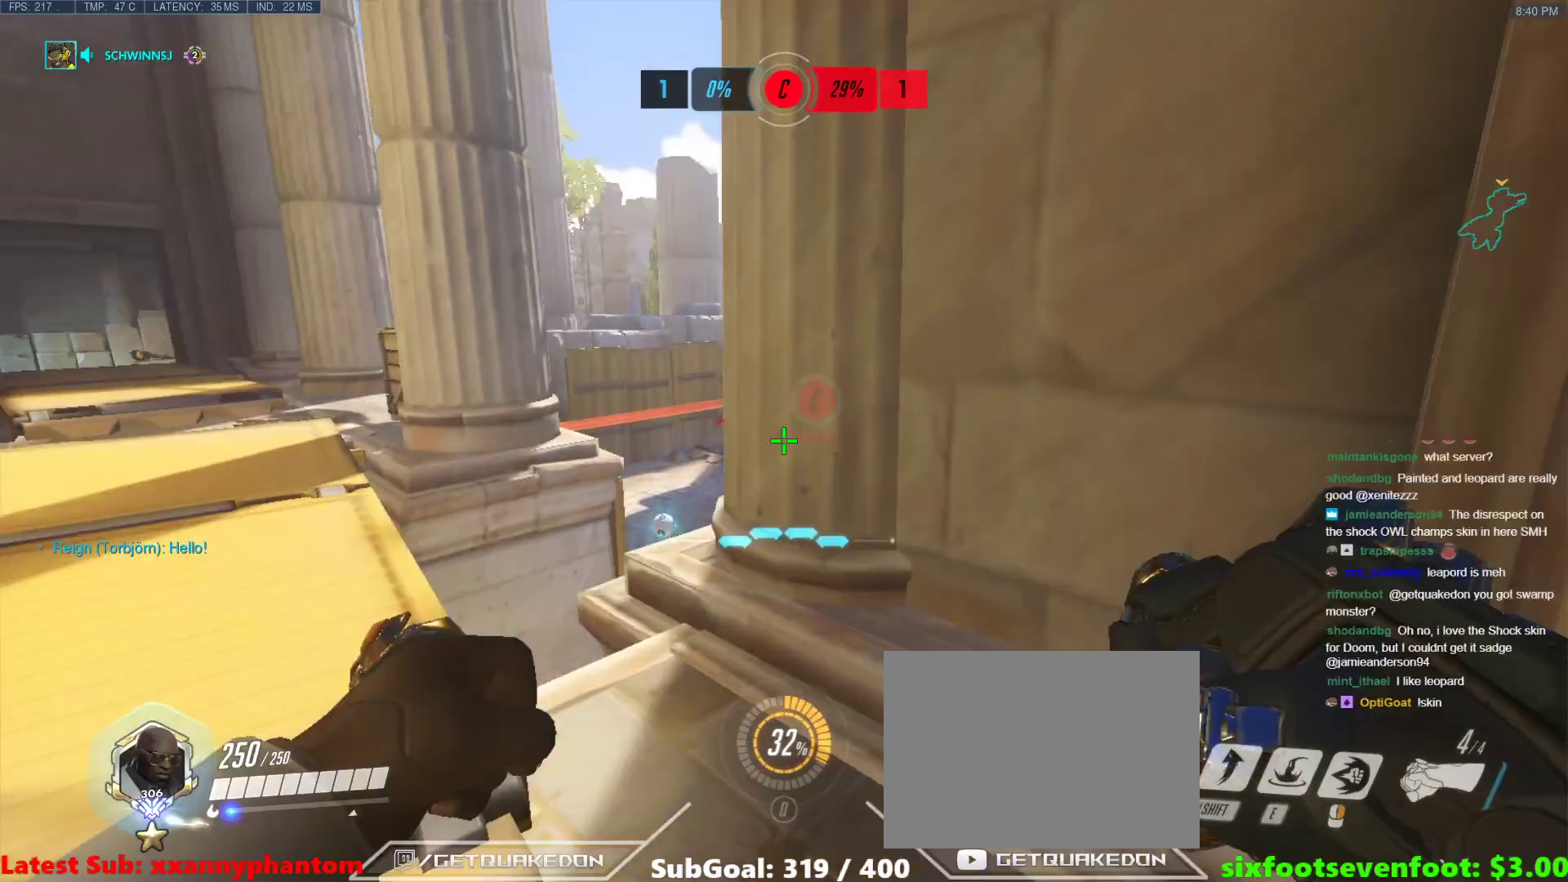
{"keys": ["a", "w"], "events": [[67, "a", "down"]]}
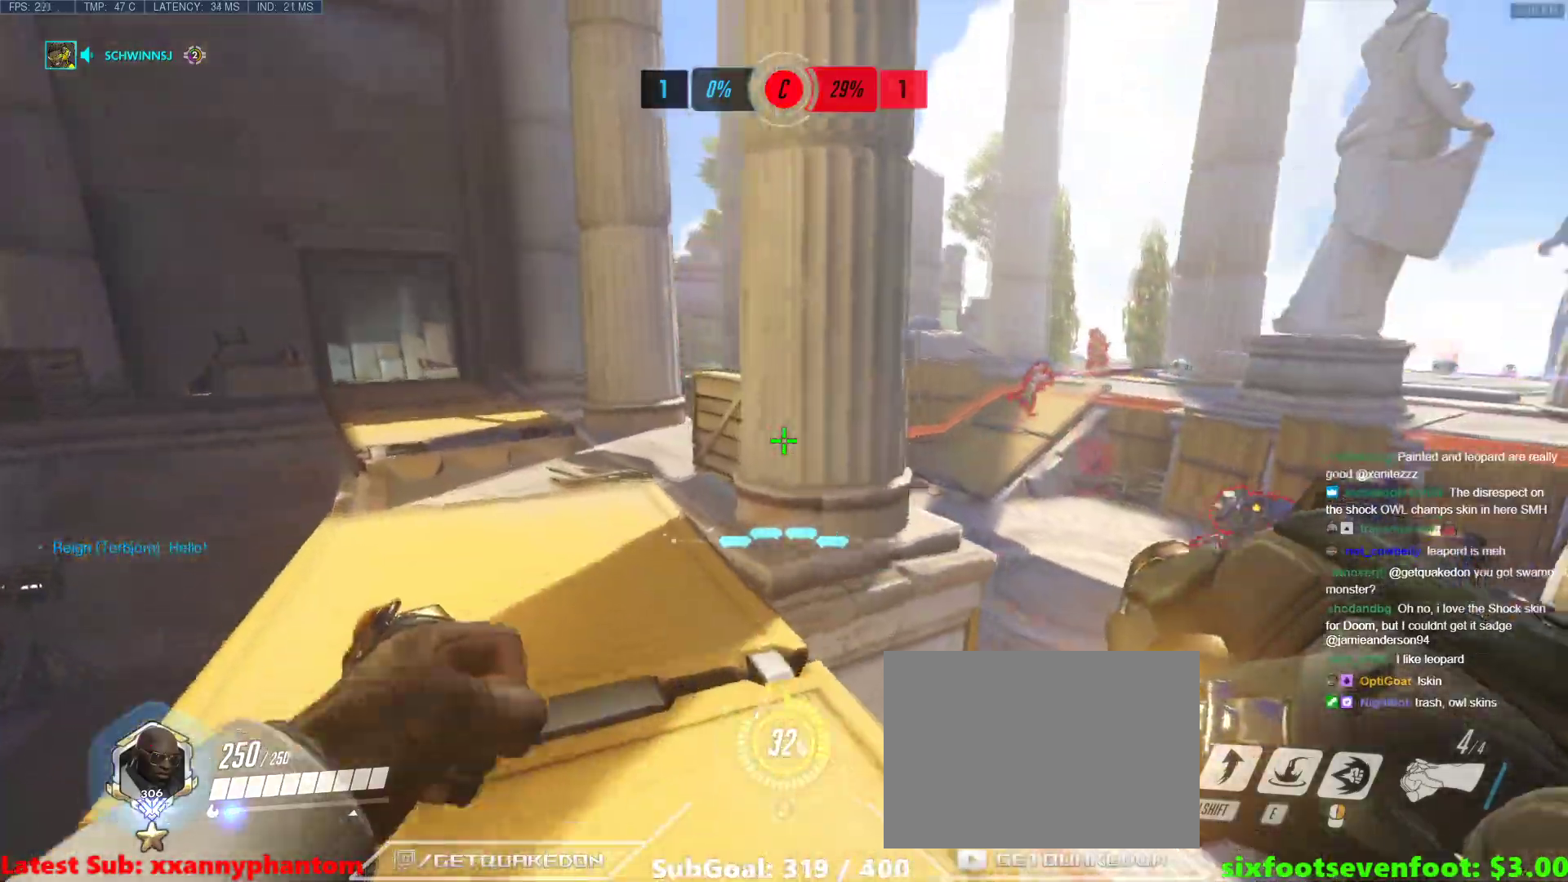
{"keys": ["a", "w"], "events": []}
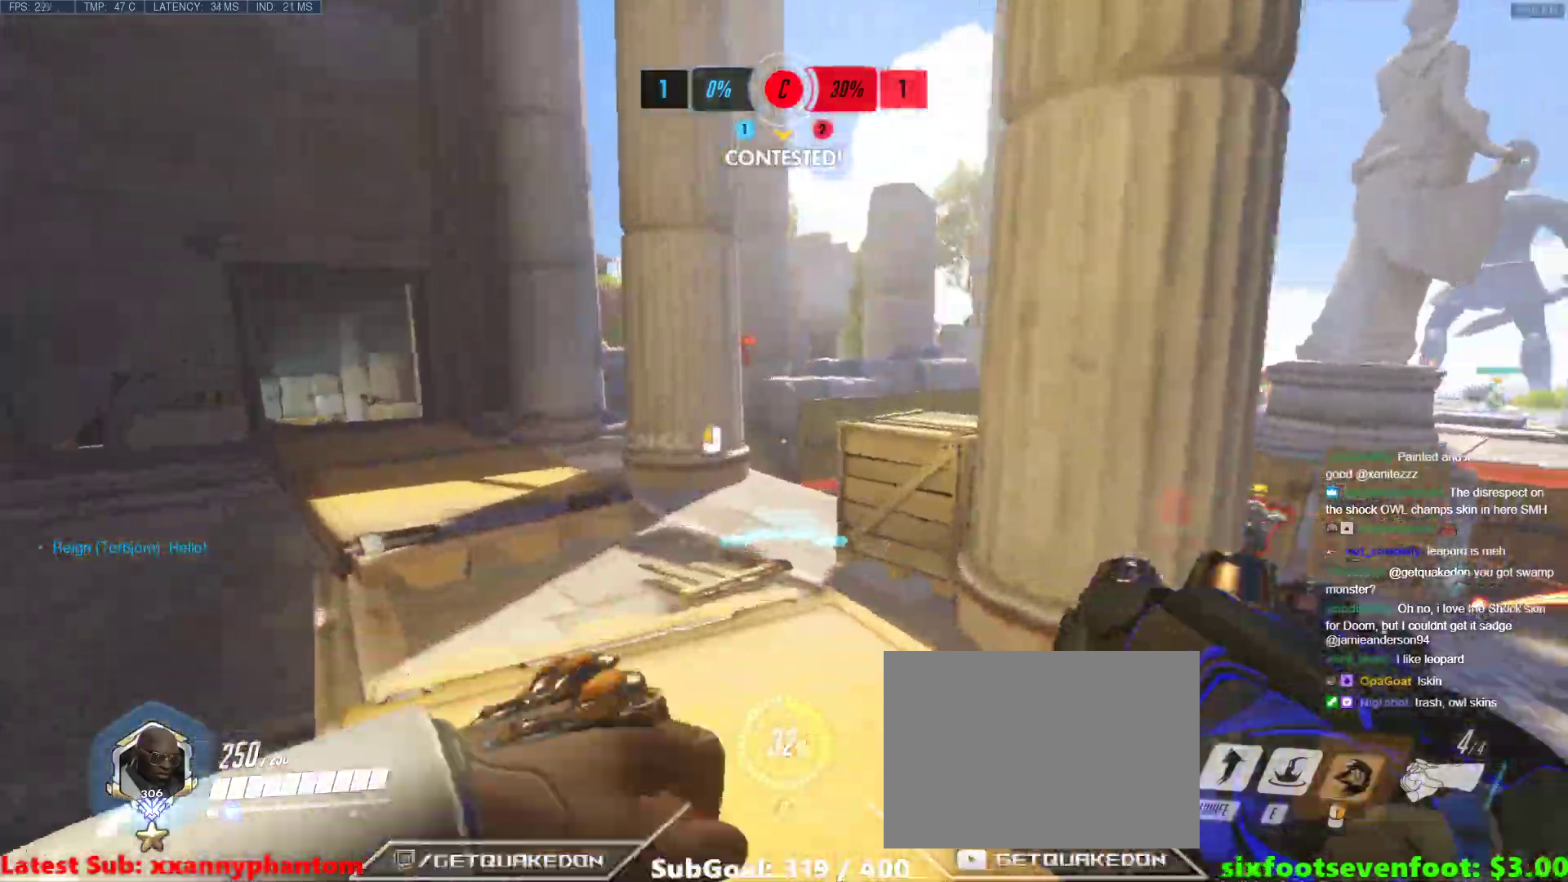
{"keys": ["w"], "events": [[200, "a", "up"]]}
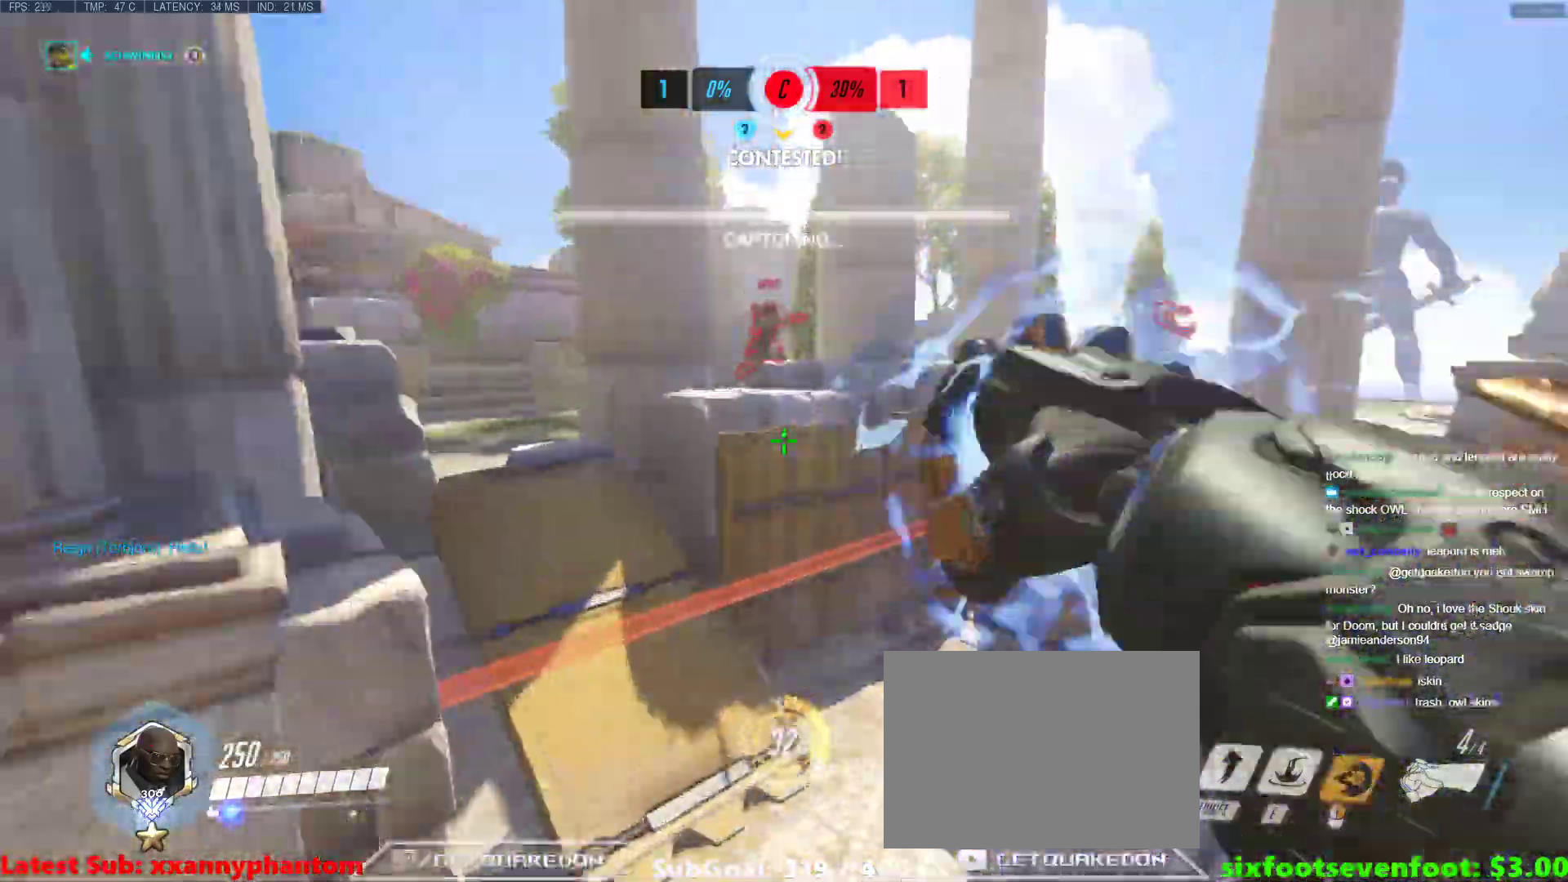
{"keys": ["w"], "events": [[300, "e", "down"], [350, "e", "up"], [400, "e", "down"], [500, "e", "up"]]}
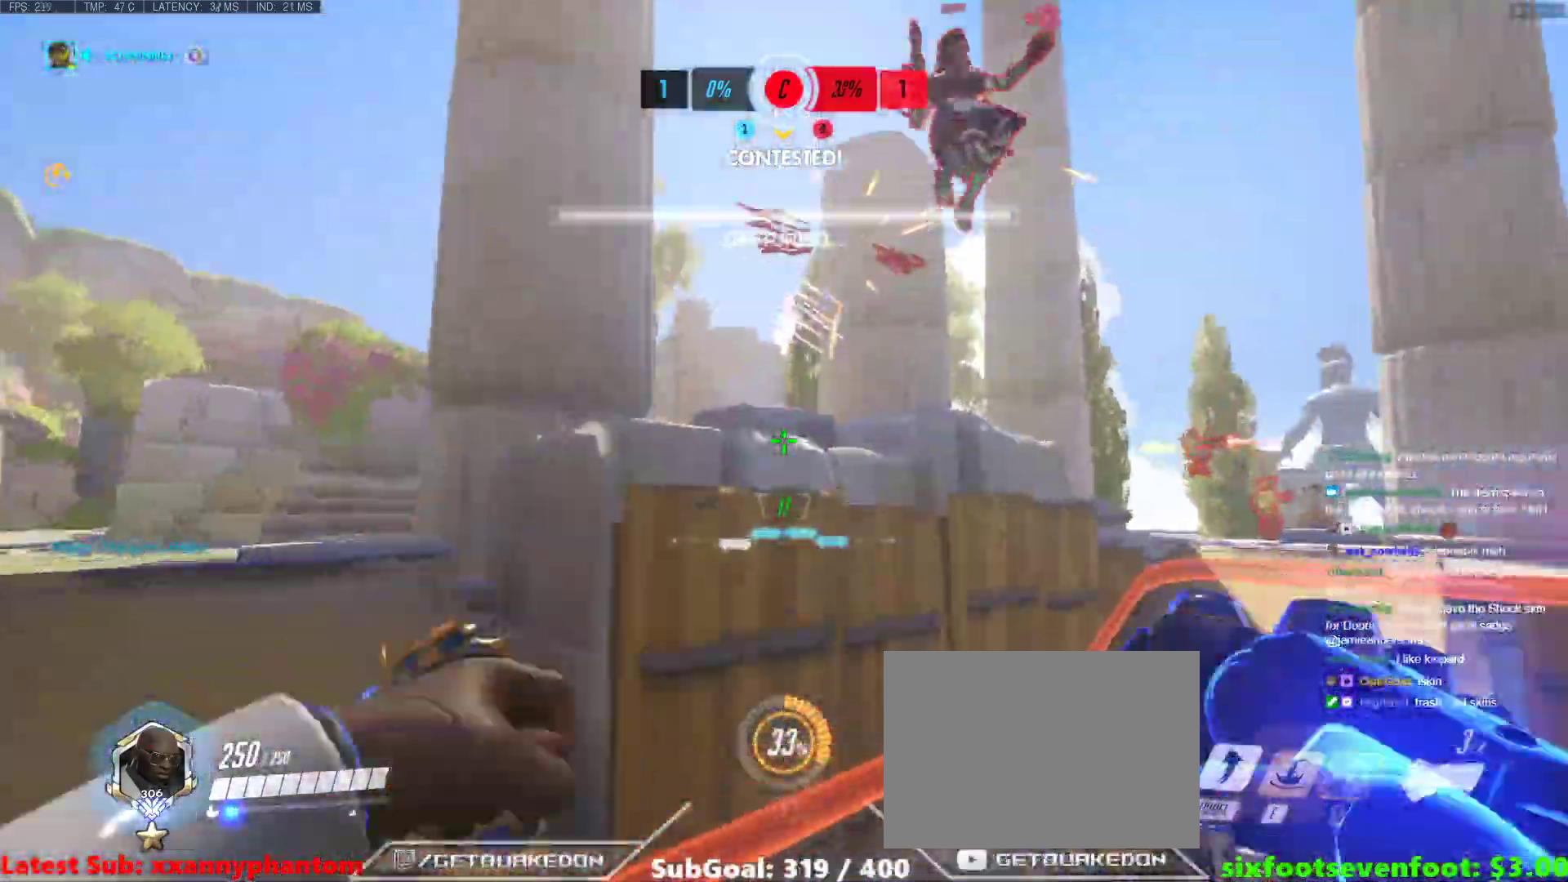
{"keys": ["w"], "events": [[317, "d", "down"], [467, "d", "up"]]}
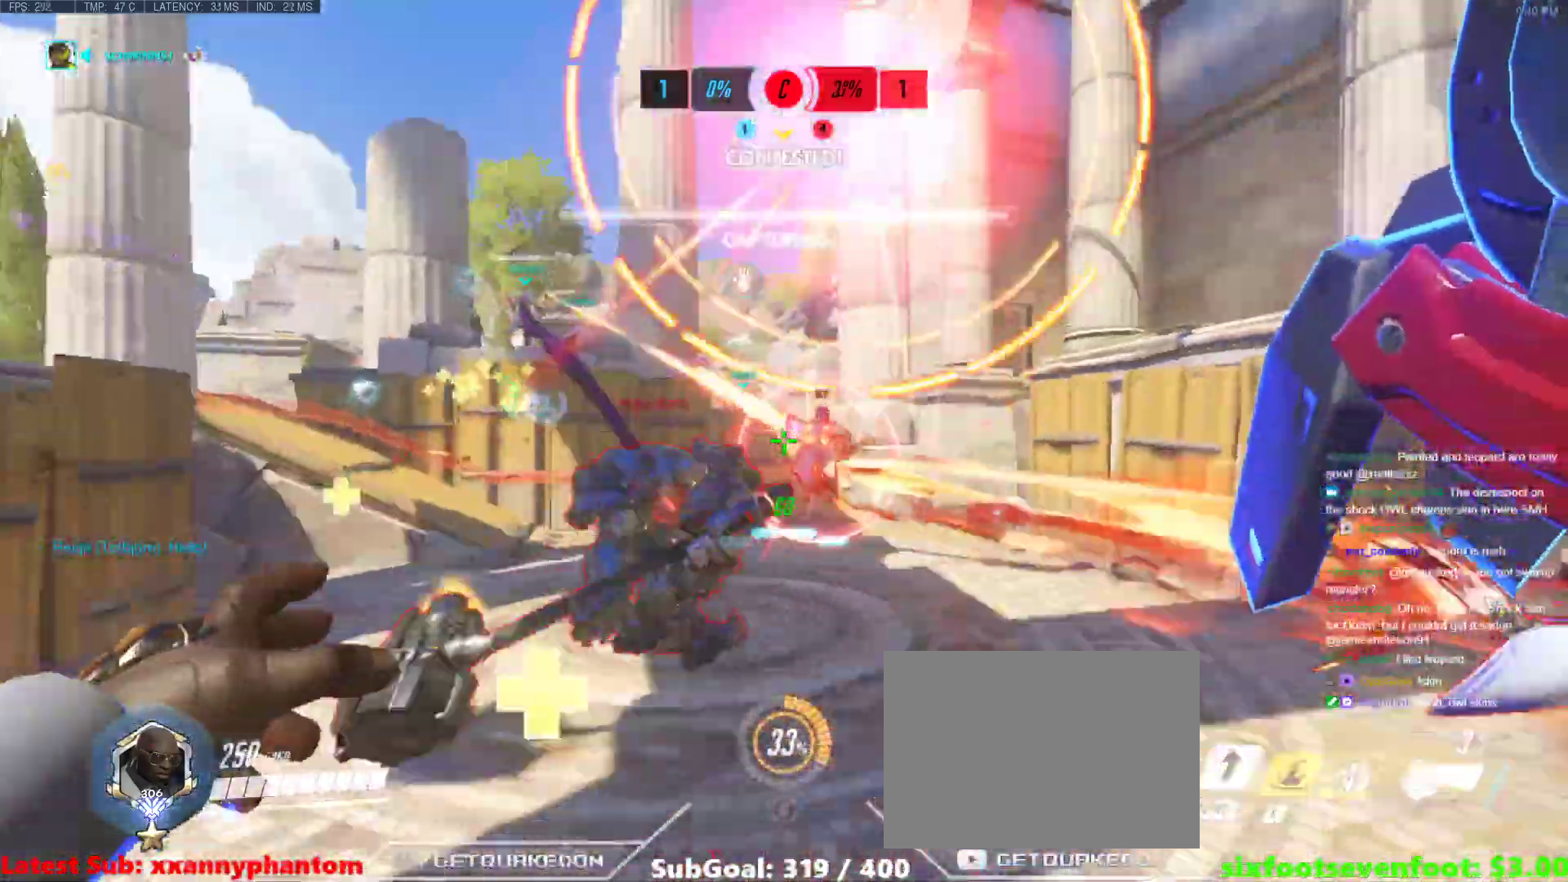
{"keys": ["a", "s"], "events": [[250, "w", "up"], [283, "a", "down"], [383, "s", "down"]]}
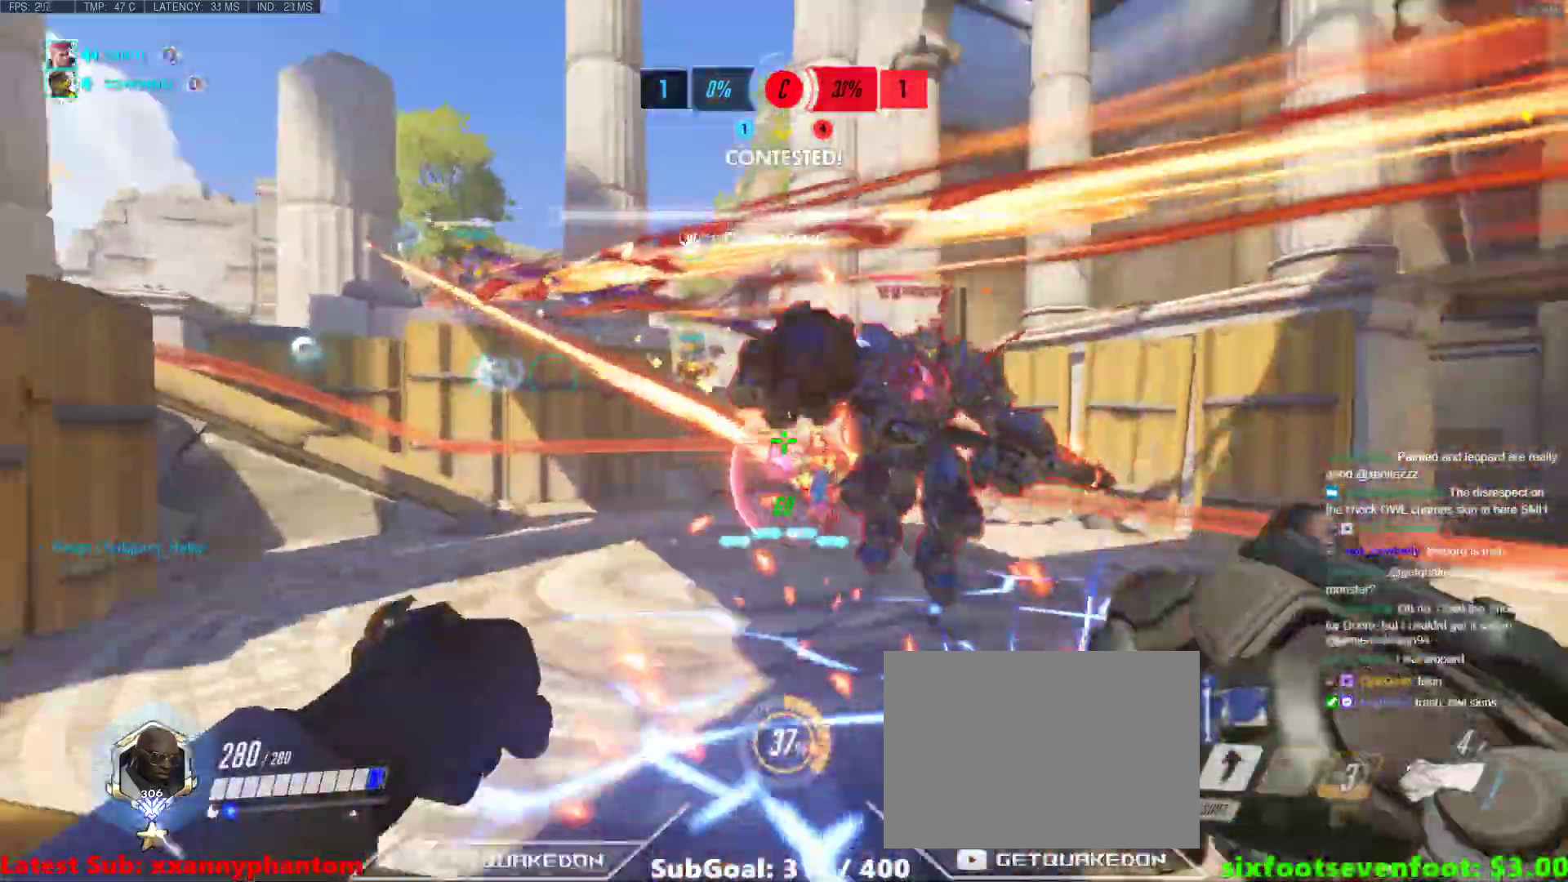
{"keys": ["d"], "events": [[117, "space", "down"], [267, "a", "up"], [300, "space", "up"], [500, "d", "down"], [500, "s", "up"]]}
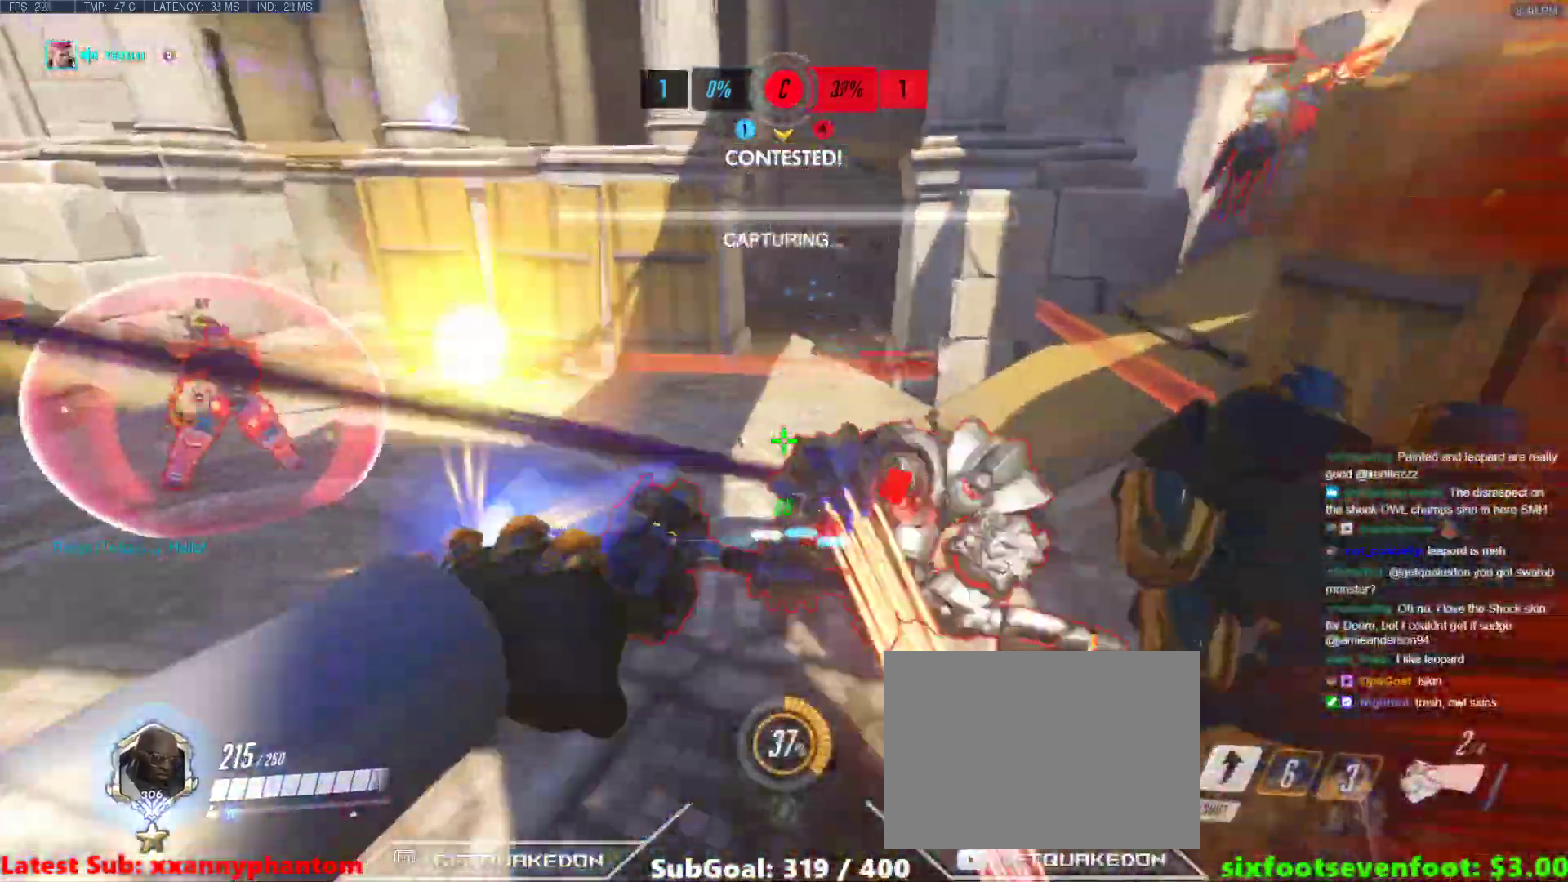
{"keys": ["a", "s"], "events": [[83, "w", "down"], [267, "a", "down"], [267, "d", "up"], [367, "w", "up"], [417, "s", "down"]]}
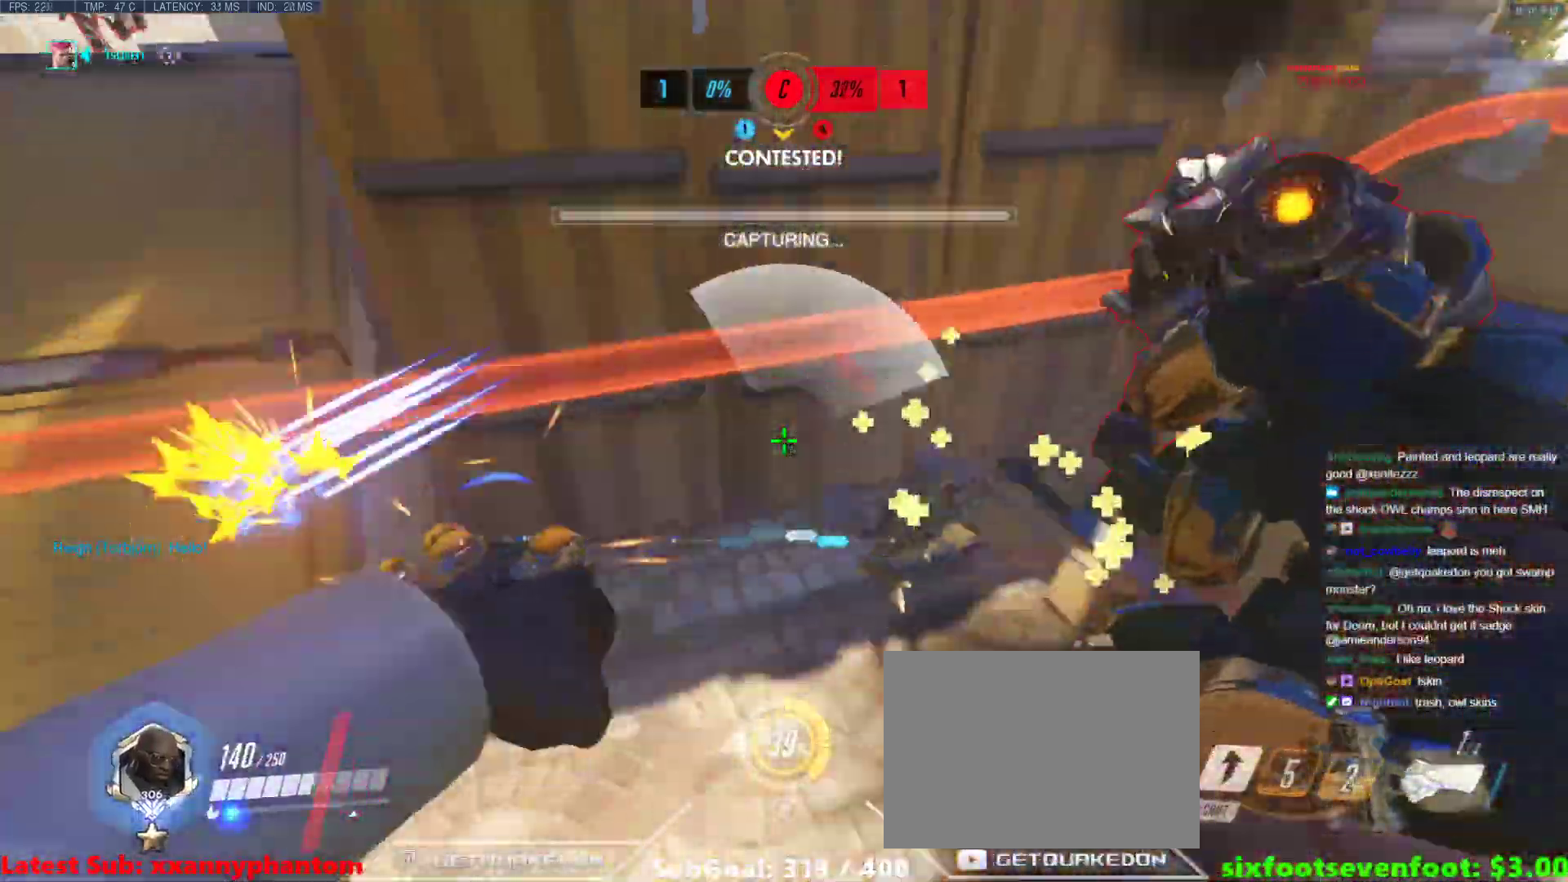
{"keys": ["d", "shift", "space", "w"], "events": [[50, "d", "down"], [100, "a", "up"], [100, "s", "up"], [250, "w", "down"], [333, "shift", "down"], [333, "space", "down"]]}
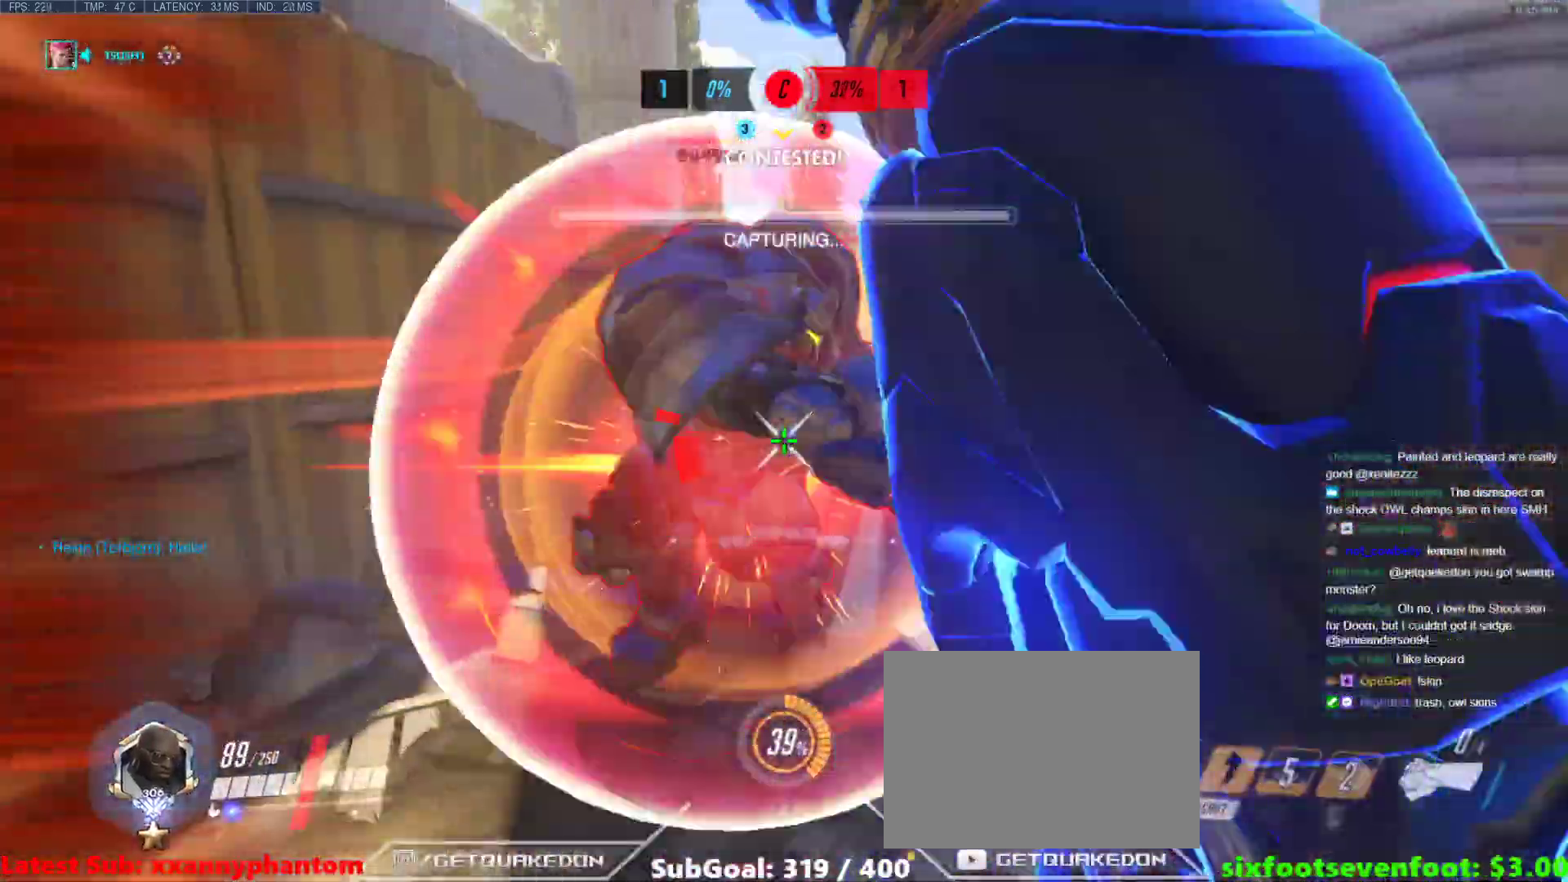
{"keys": ["d"], "events": [[17, "shift", "up"], [17, "space", "up"], [67, "w", "up"]]}
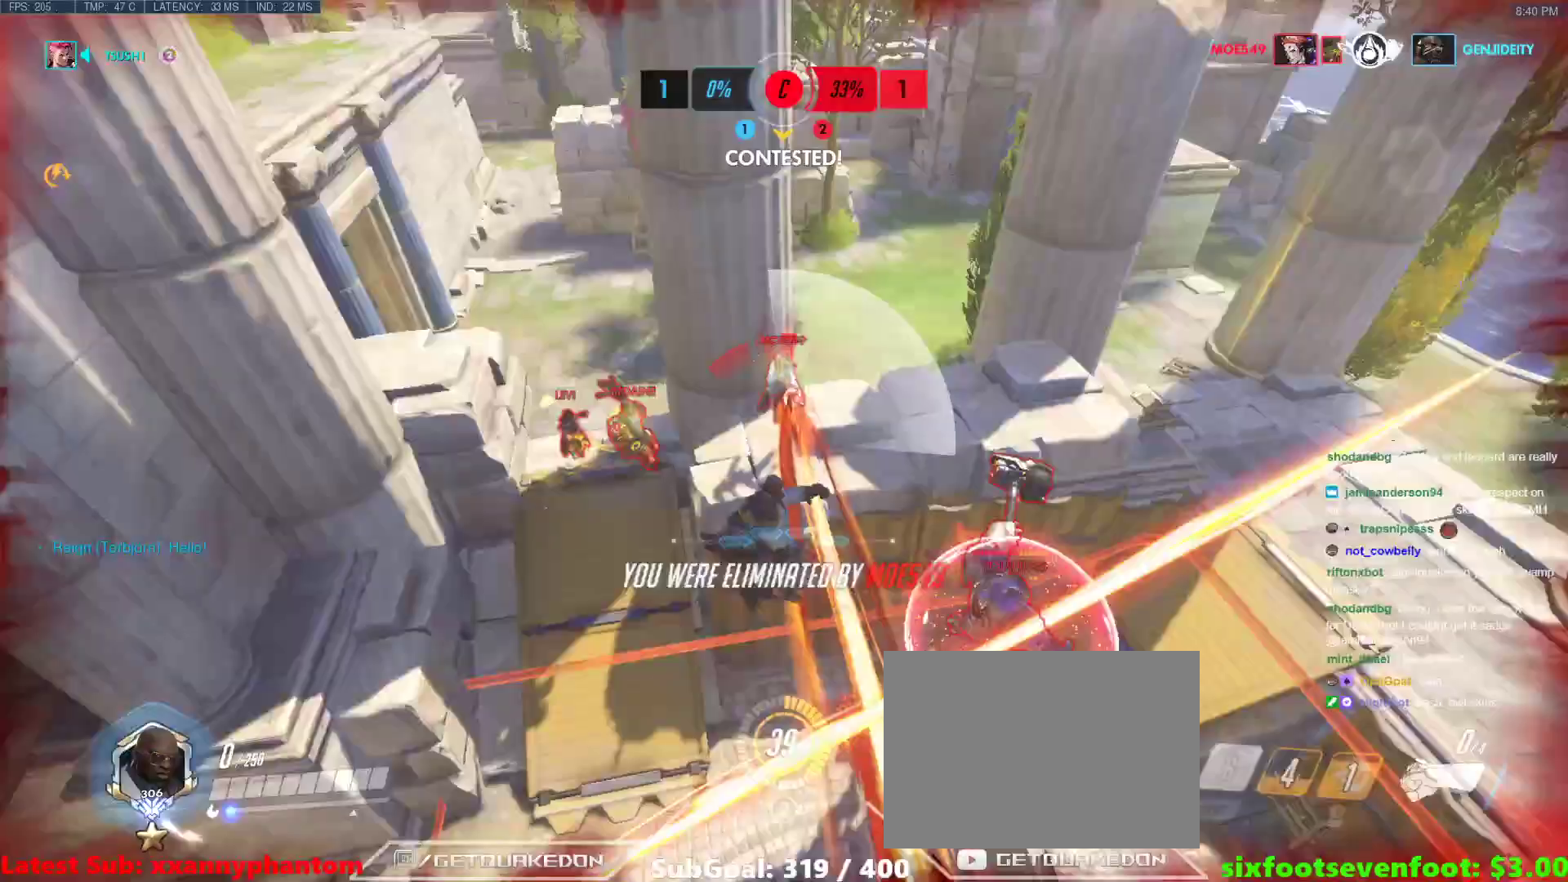
{"keys": ["w"], "events": [[133, "d", "up"], [133, "w", "down"]]}
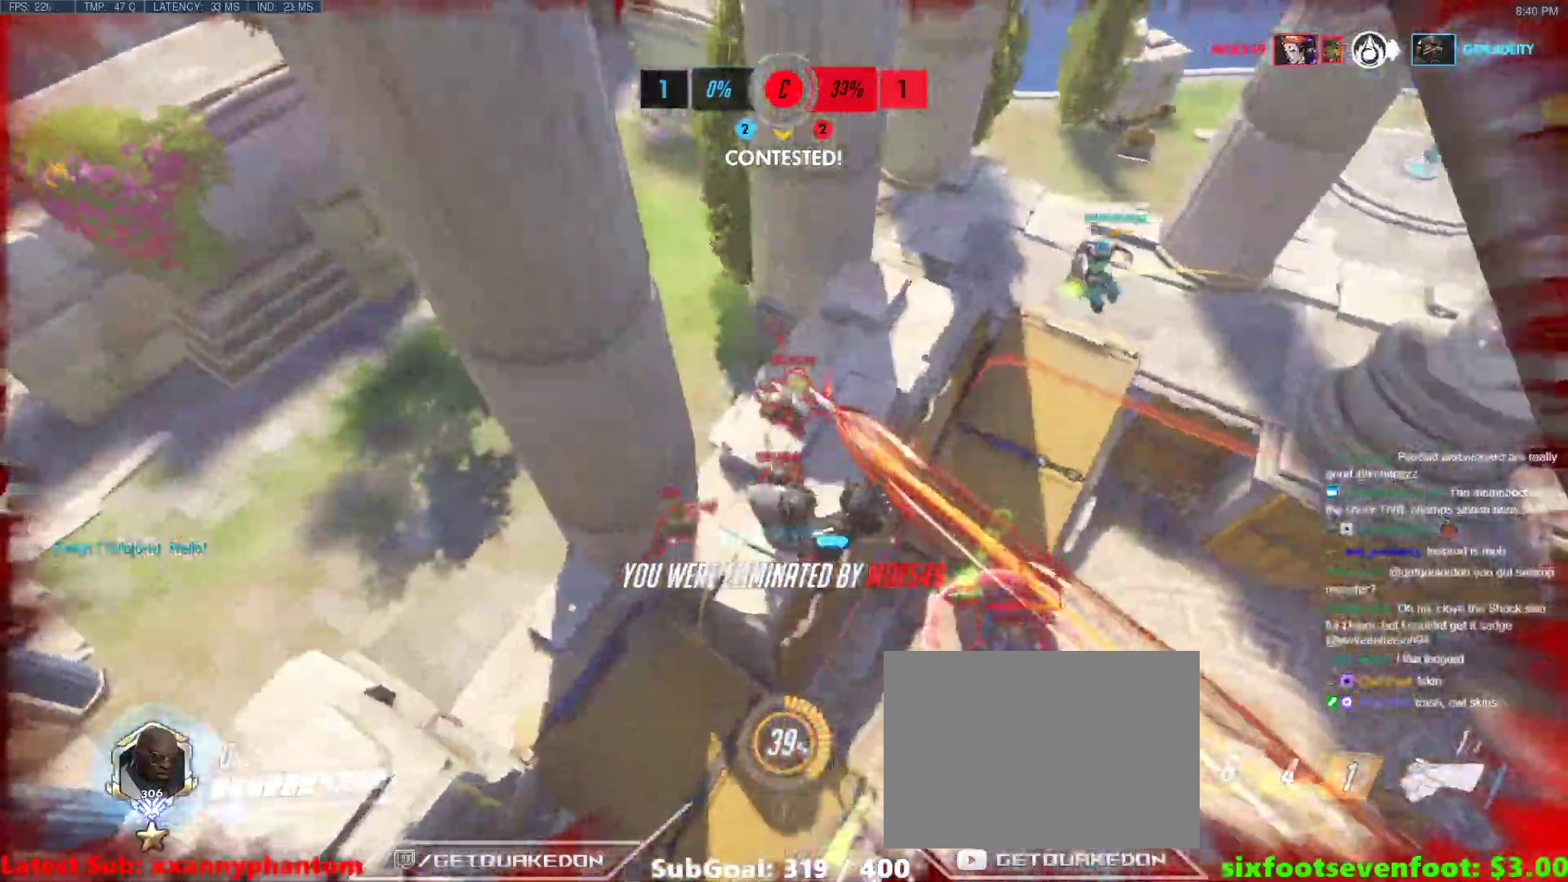
{"keys": ["w"], "events": []}
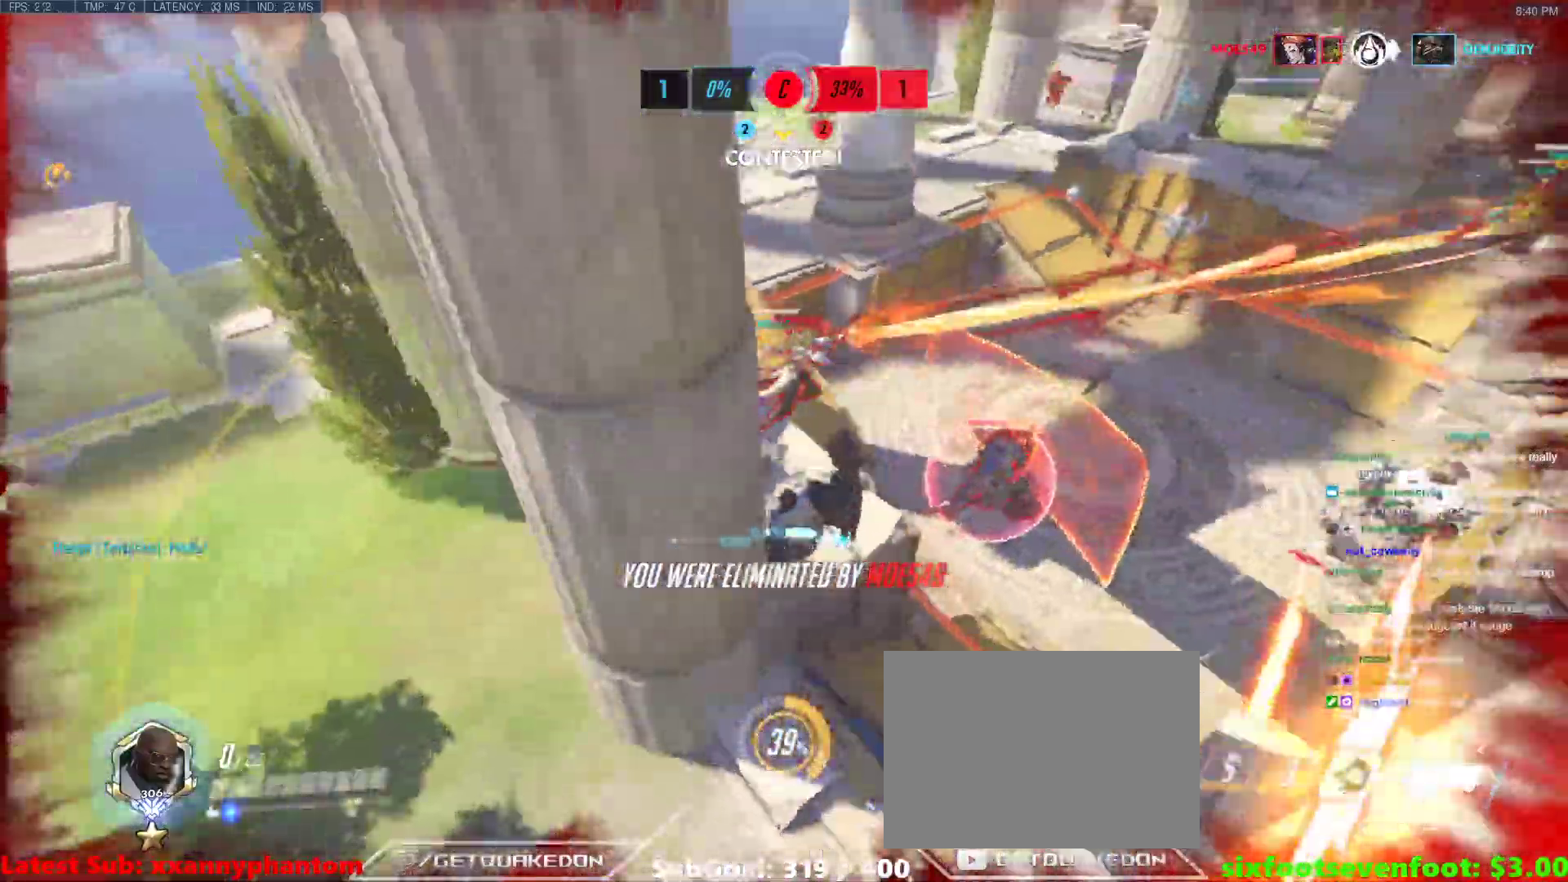
{"keys": [], "events": [[400, "space", "down"], [400, "w", "up"], [500, "space", "up"]]}
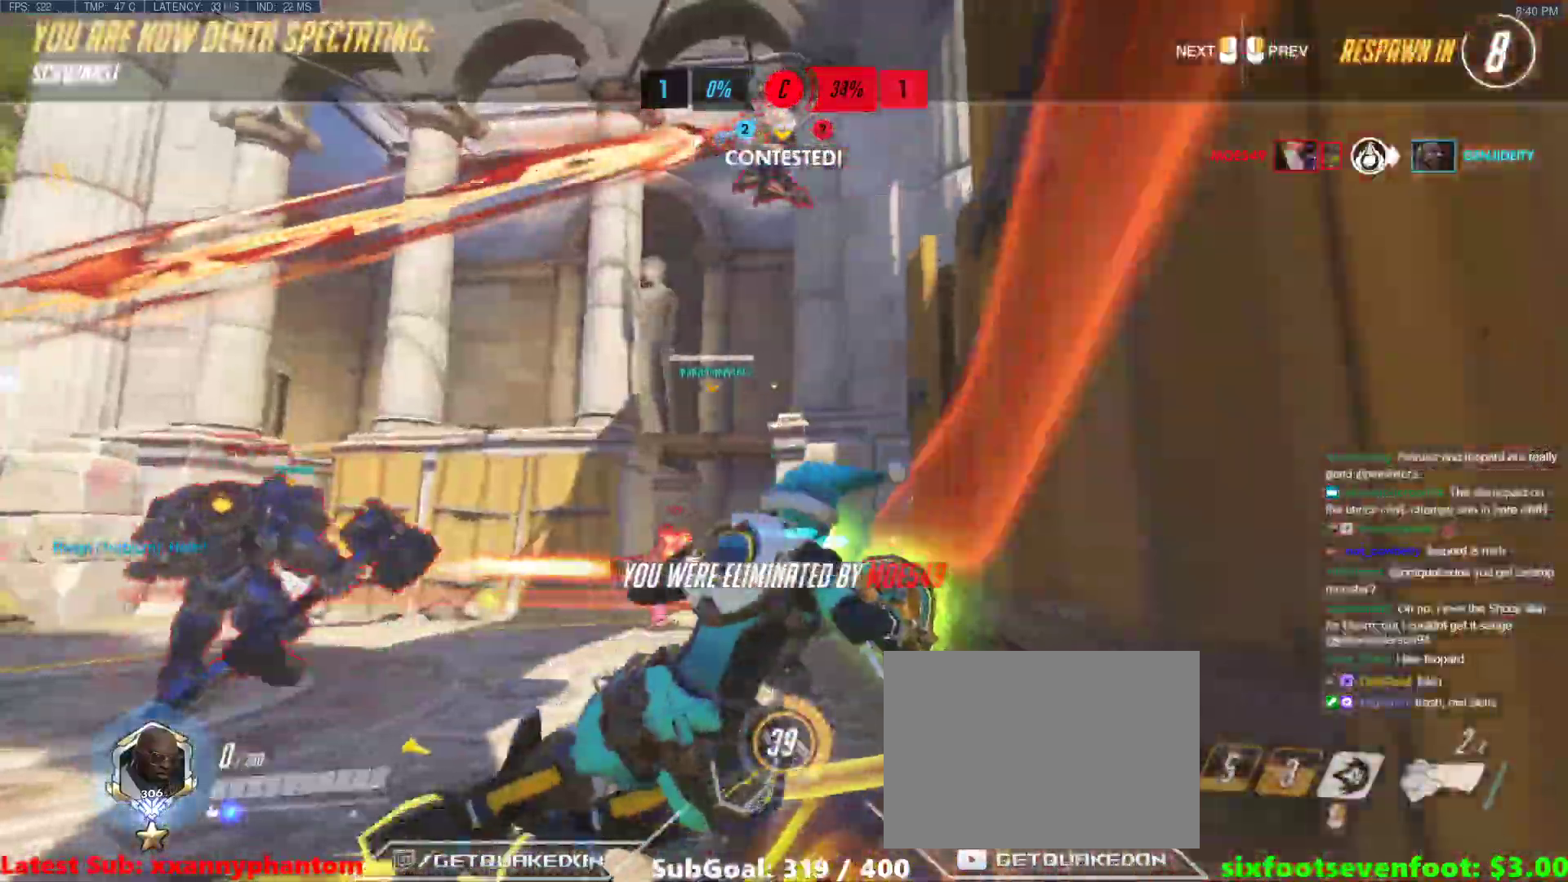
{"keys": [], "events": []}
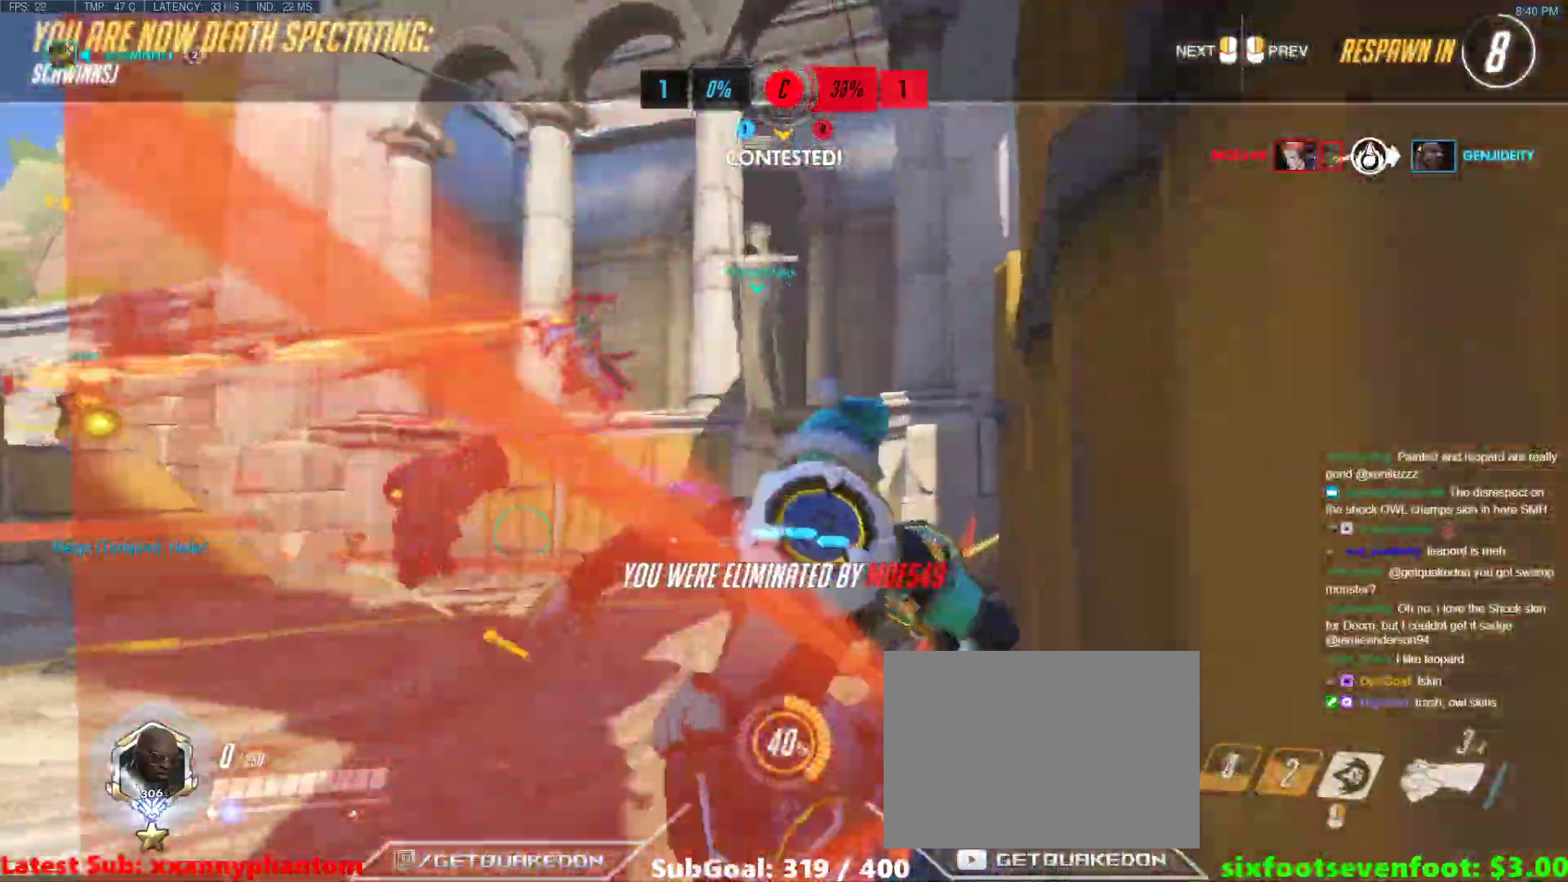
{"keys": [], "events": []}
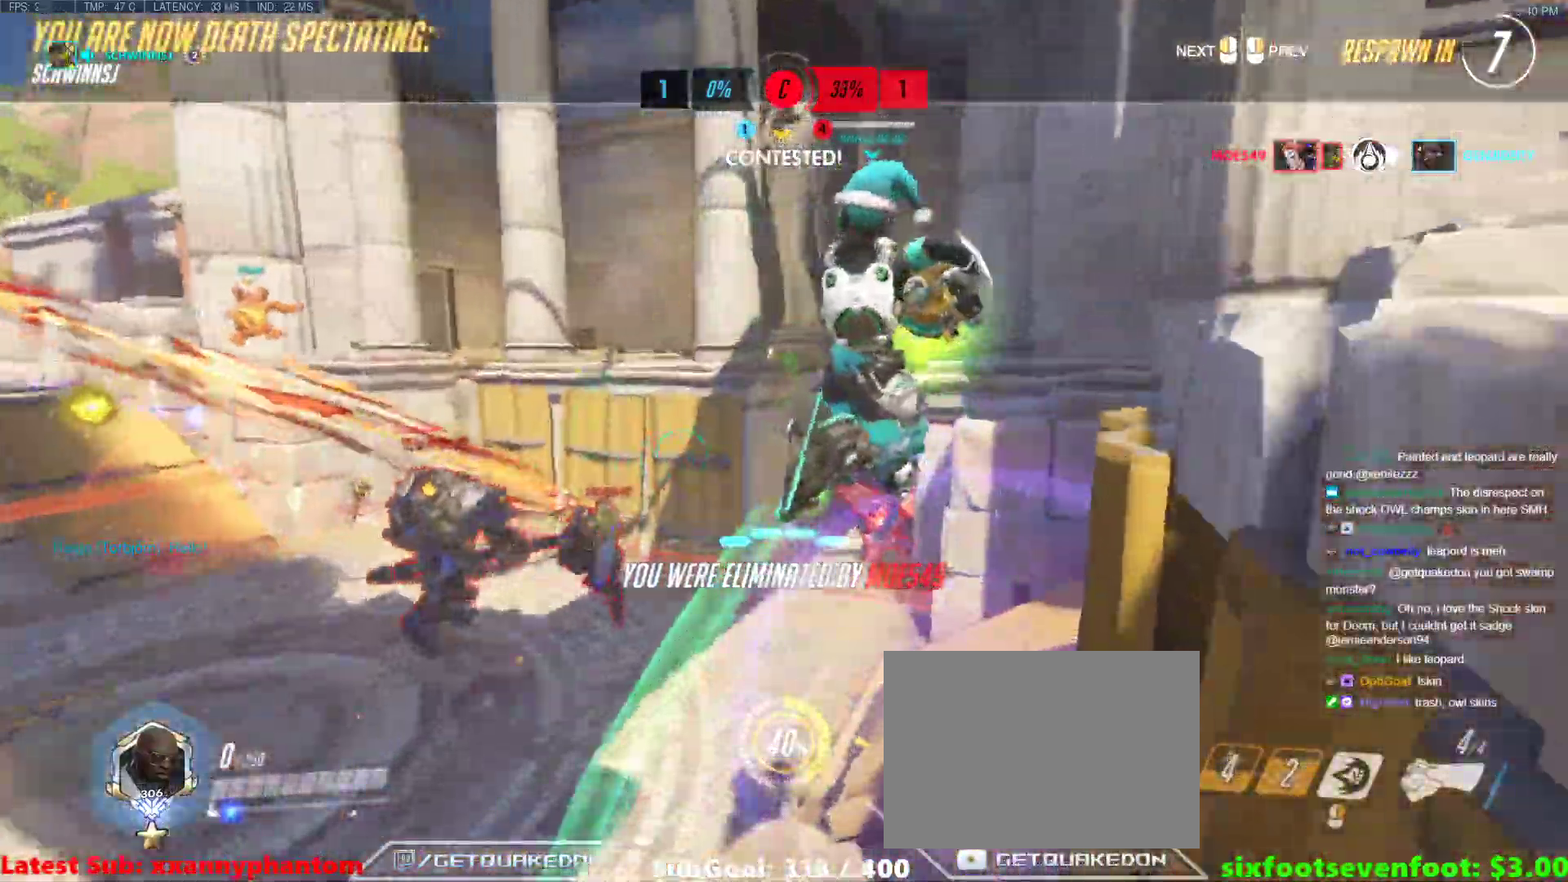
{"keys": [], "events": []}
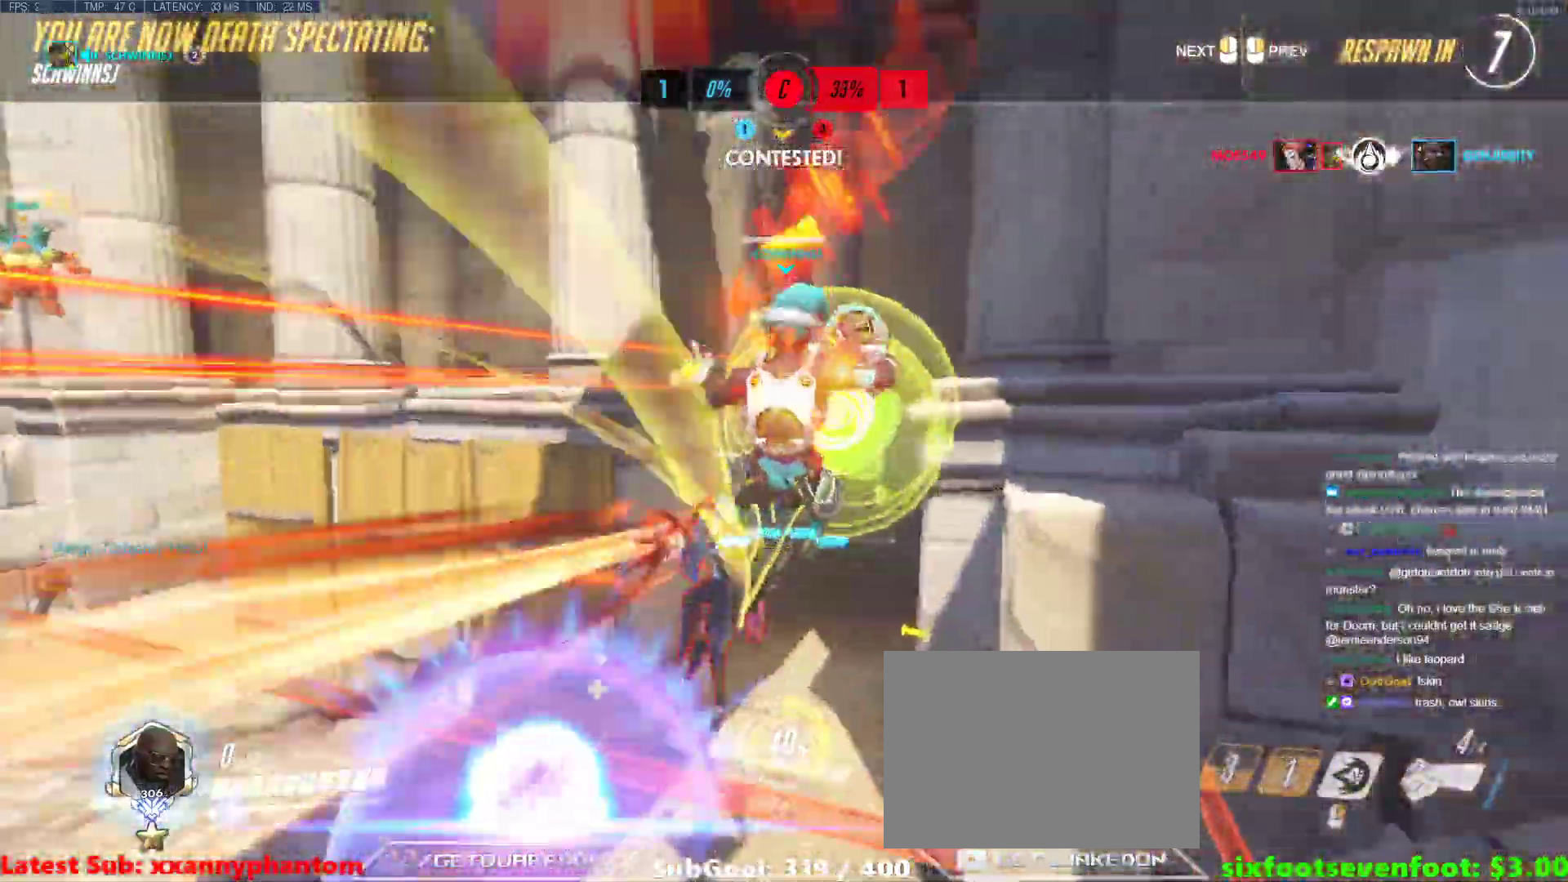
{"keys": [], "events": []}
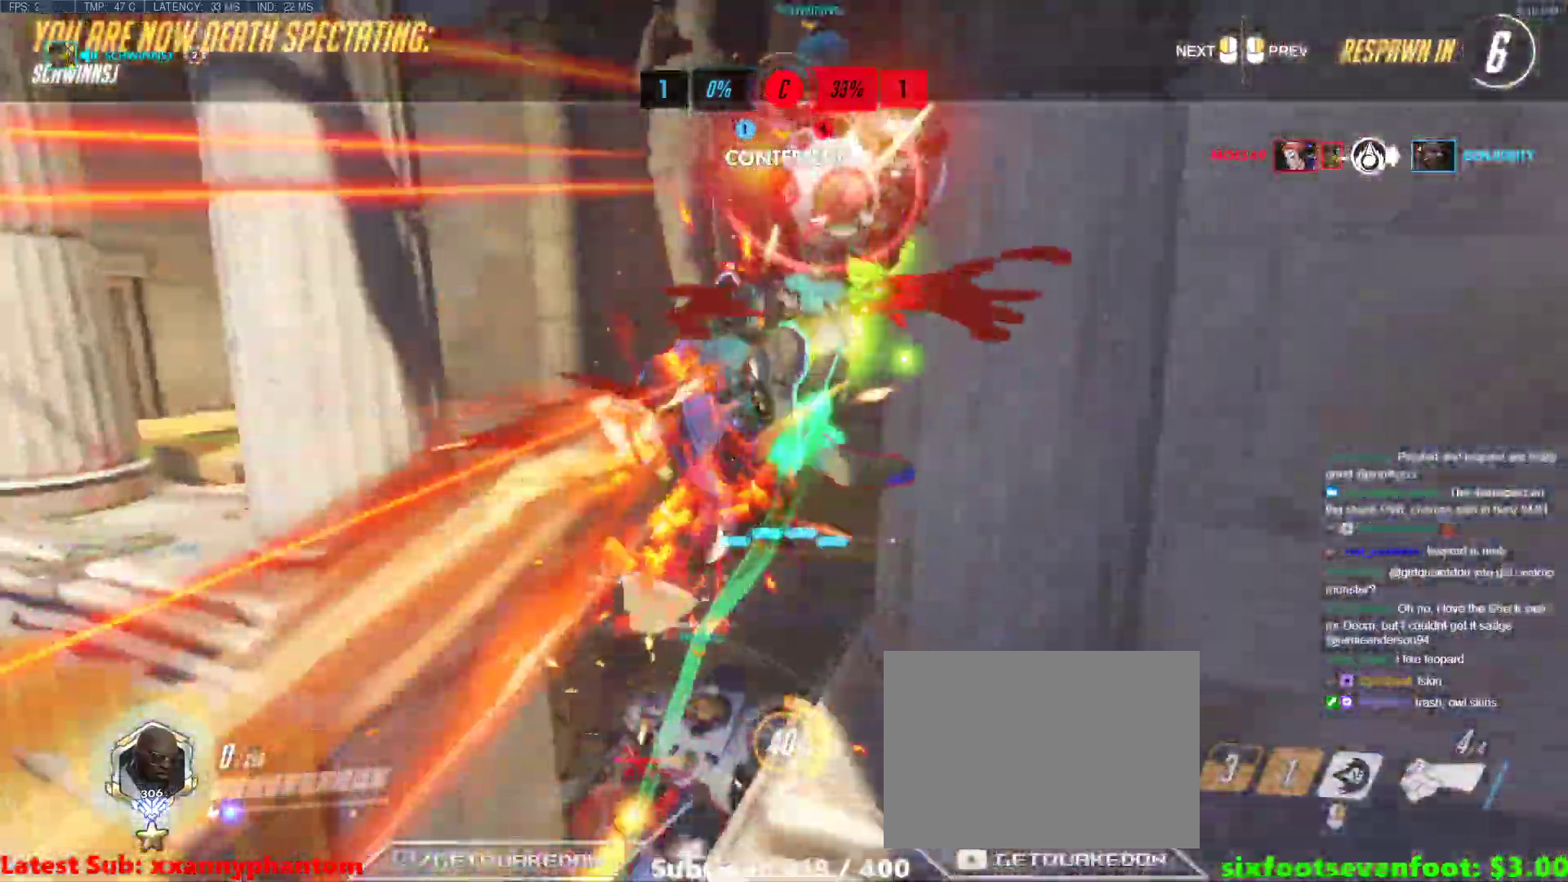
{"keys": [], "events": []}
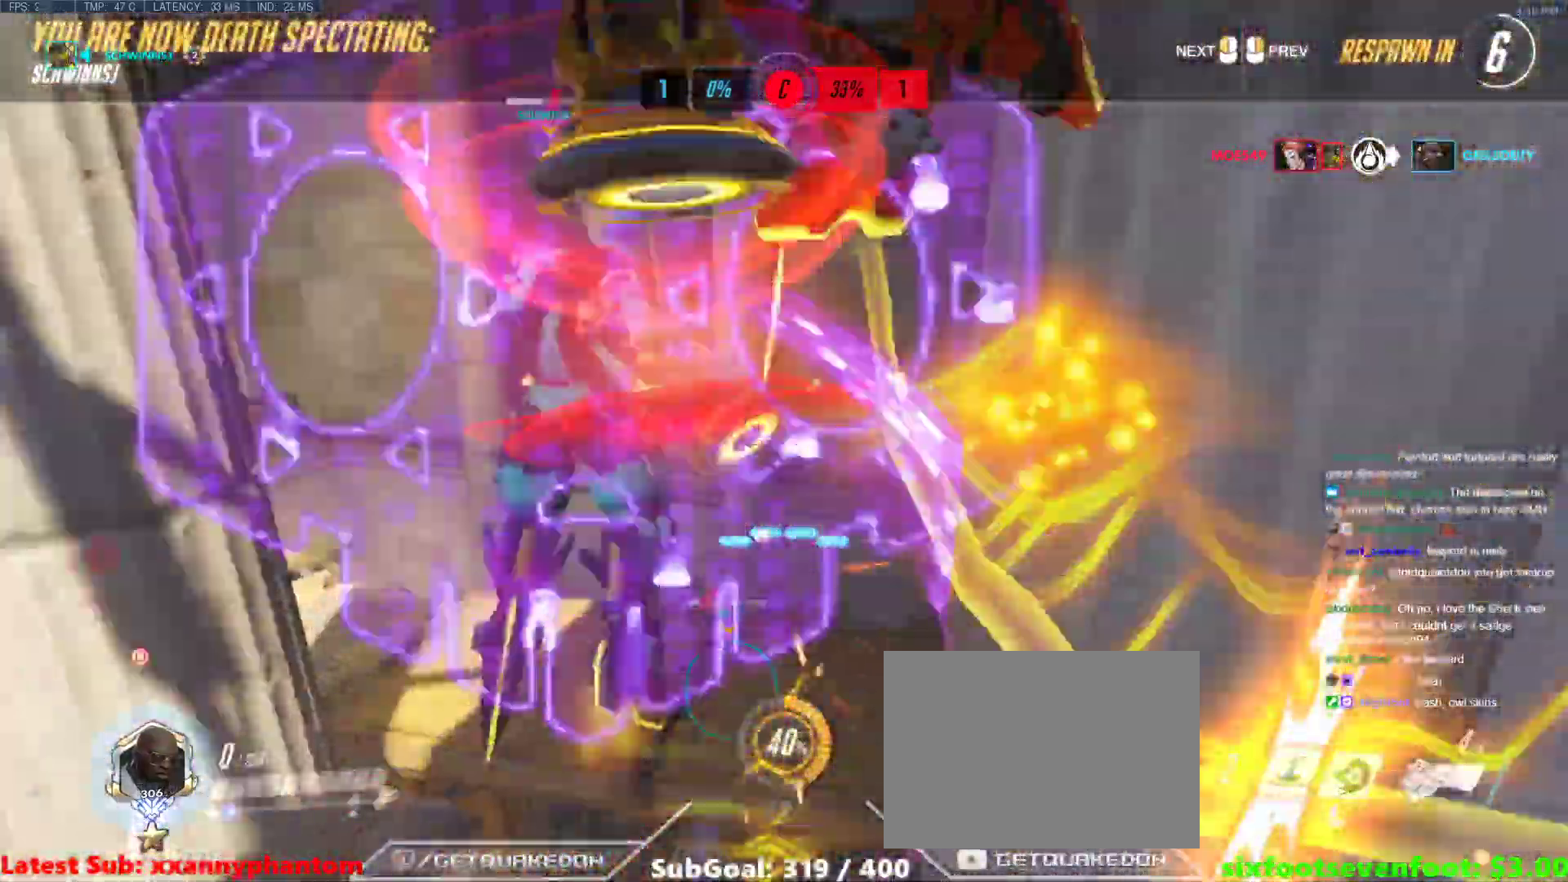
{"keys": [], "events": []}